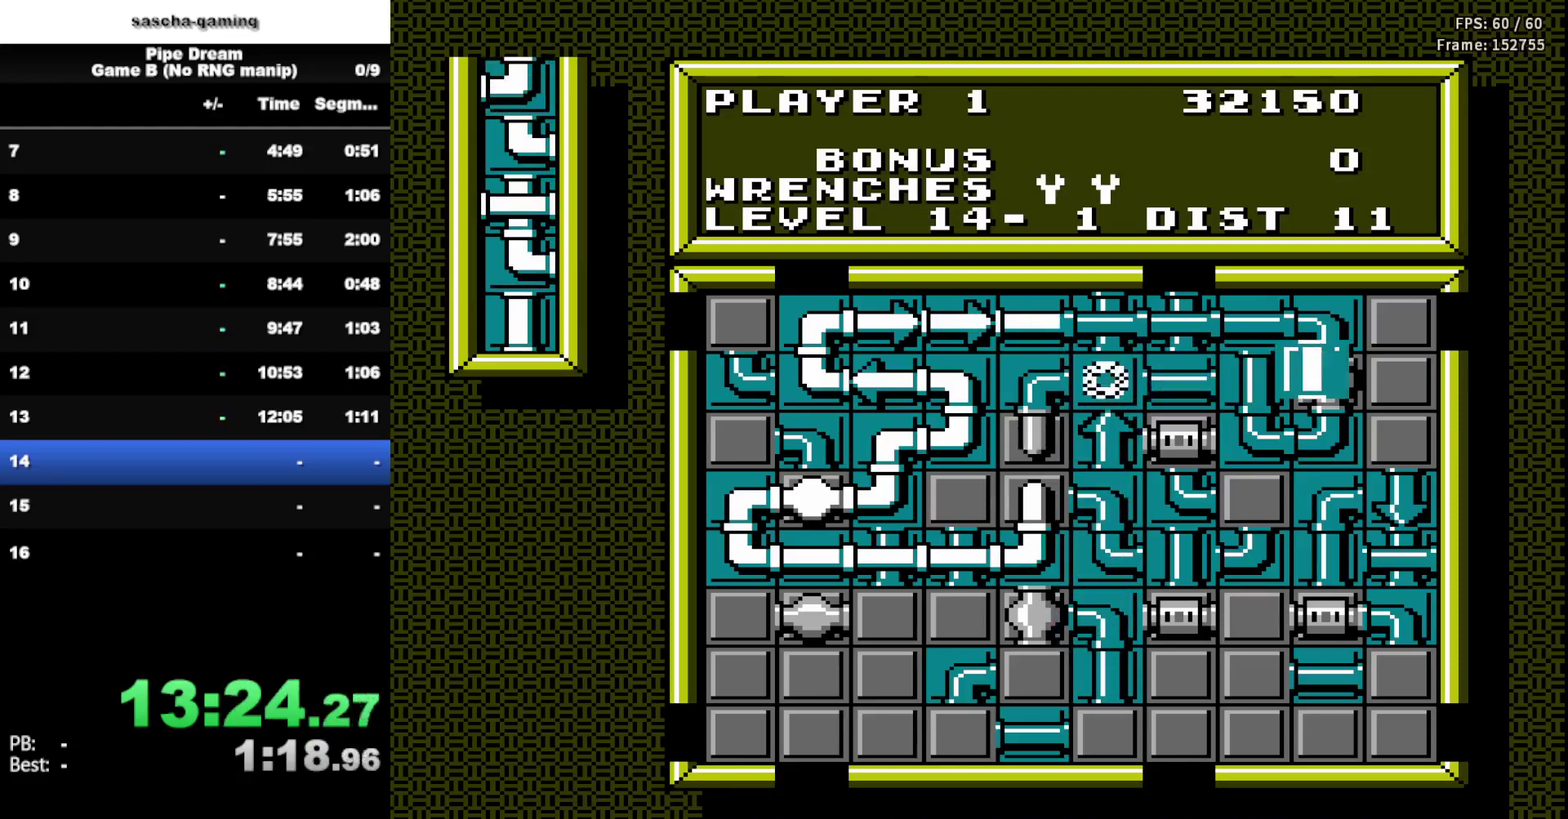
Gameplay with a controller (Nintendo layout); each line is a JSON object with the inputs held at the frame after it. "events" lists button and stick changes between this image and that frame as [ms after this image, input, new state], when the widget could be followed in between. Not read: L3 R3.
{"buttons": ["A"], "events": [[117, "DPAD_RIGHT", "up"], [250, "DPAD_RIGHT", "down"], [417, "DPAD_RIGHT", "up"], [500, "A", "down"]]}
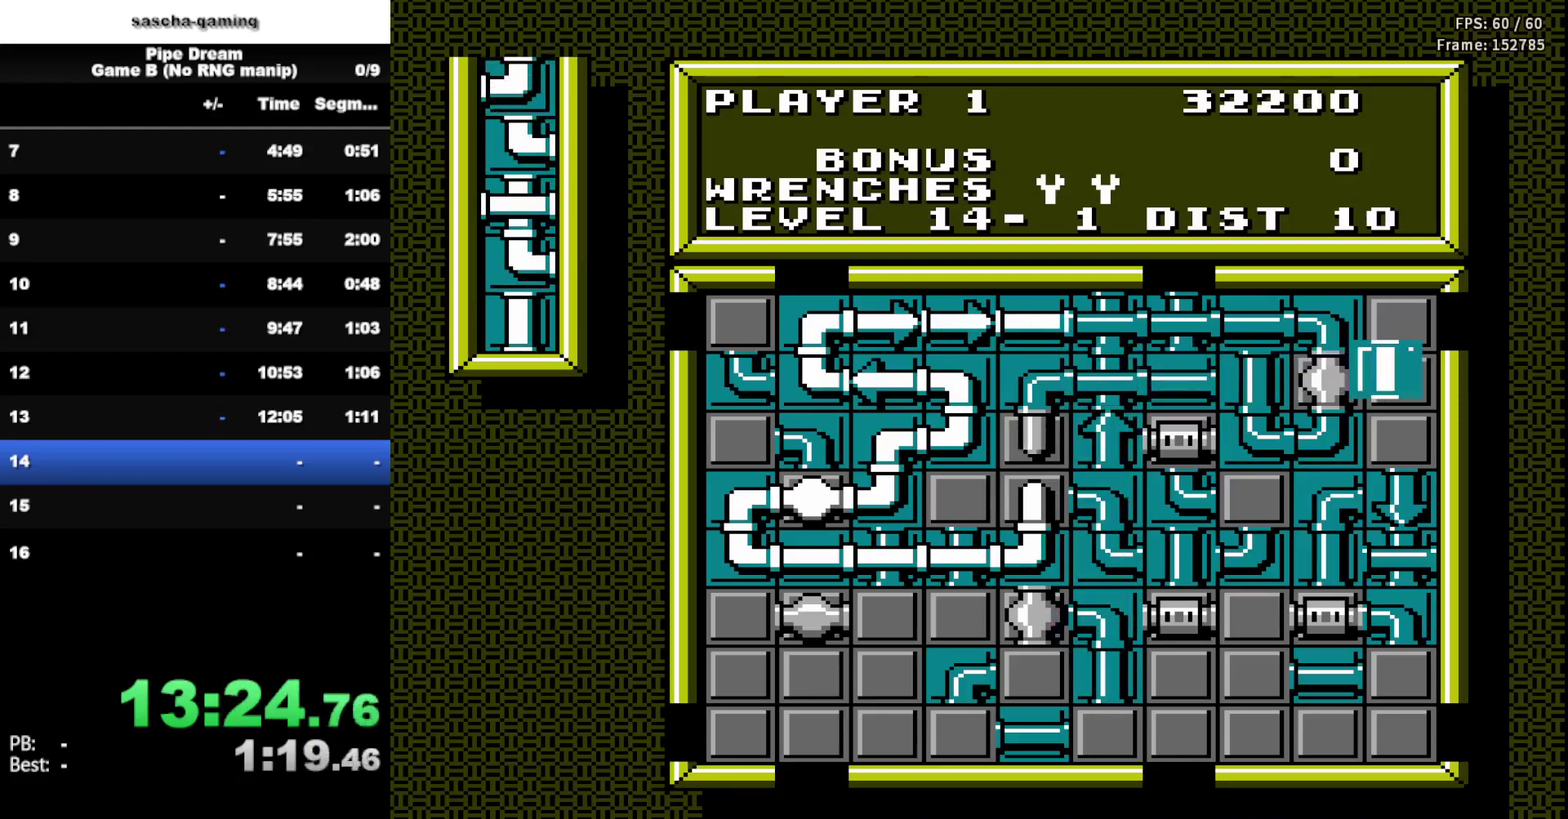
{"buttons": ["A"], "events": [[167, "A", "up"], [367, "DPAD_UP", "down"], [483, "DPAD_UP", "up"], [500, "A", "down"]]}
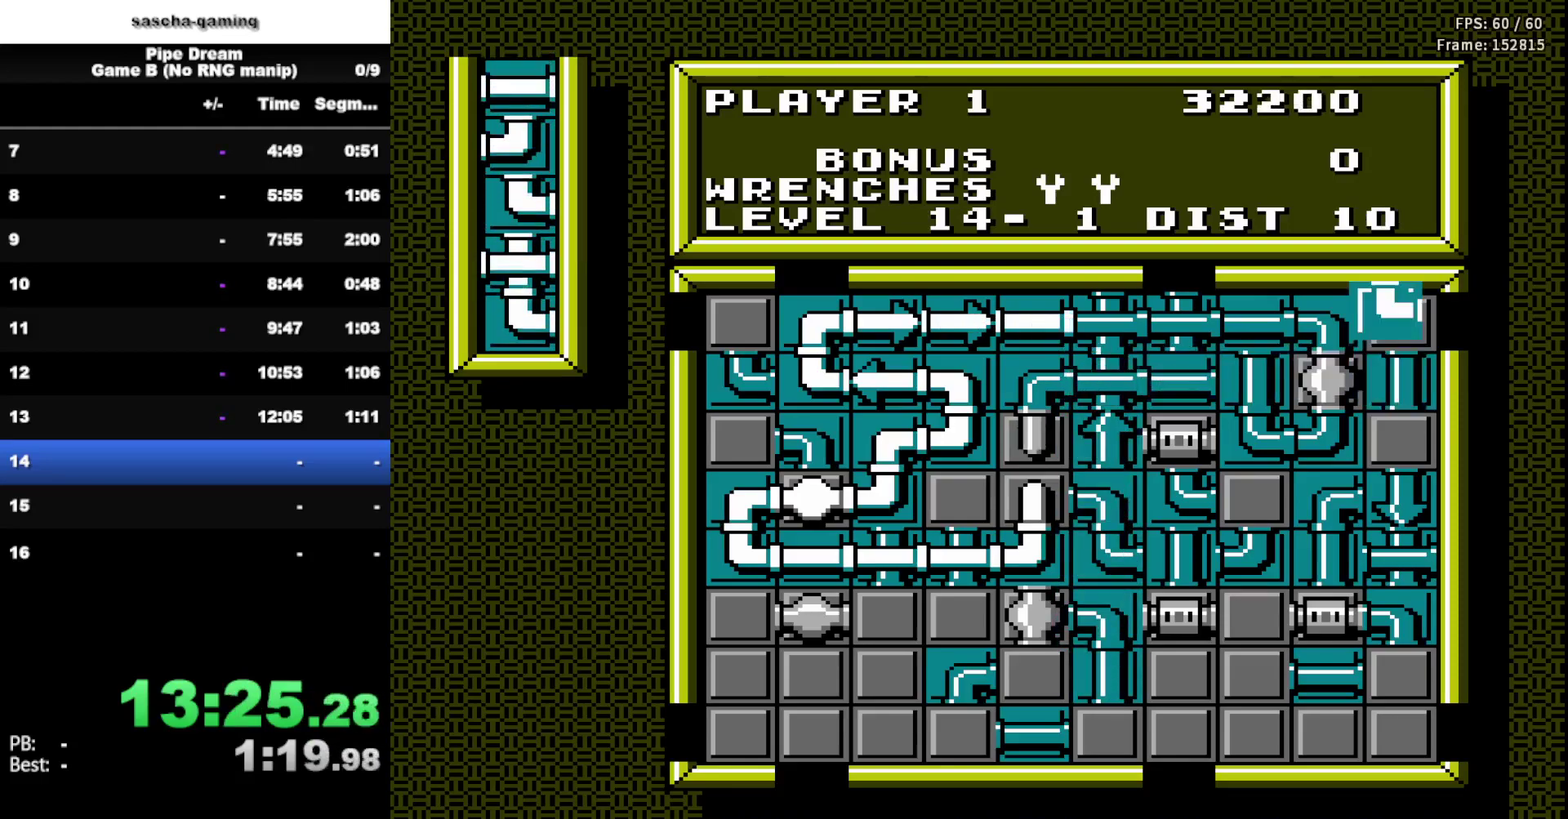
{"buttons": [], "events": [[167, "A", "up"], [283, "DPAD_DOWN", "down"], [433, "DPAD_DOWN", "up"]]}
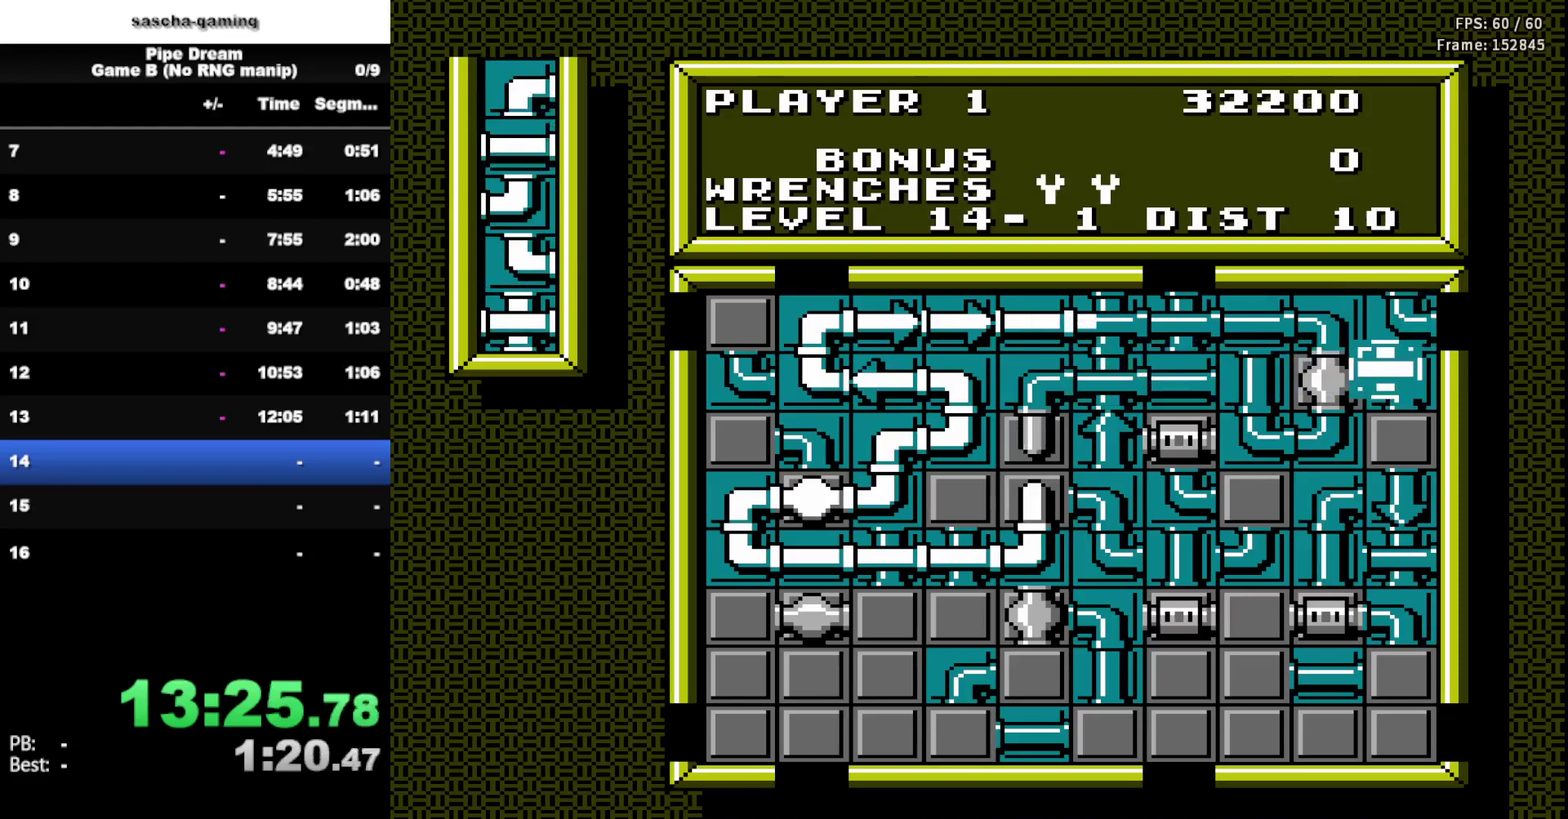
{"buttons": ["DPAD_DOWN"], "events": [[50, "DPAD_DOWN", "down"], [150, "A", "down"], [167, "DPAD_DOWN", "up"], [283, "A", "up"], [417, "DPAD_DOWN", "down"]]}
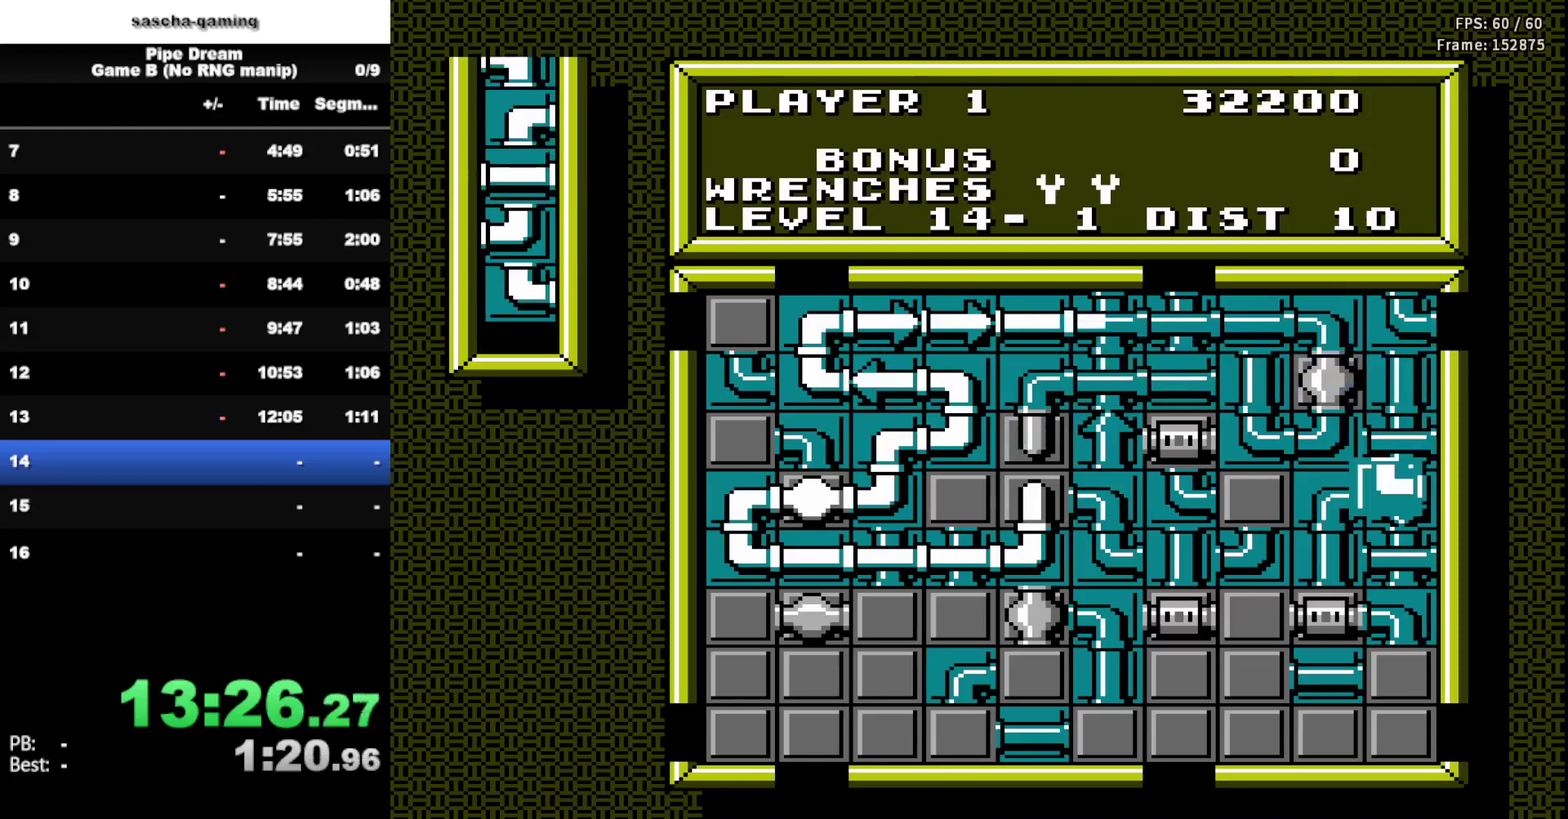
{"buttons": ["DPAD_DOWN"], "events": [[33, "DPAD_DOWN", "up"], [150, "DPAD_DOWN", "down"], [267, "DPAD_DOWN", "up"], [383, "DPAD_DOWN", "down"]]}
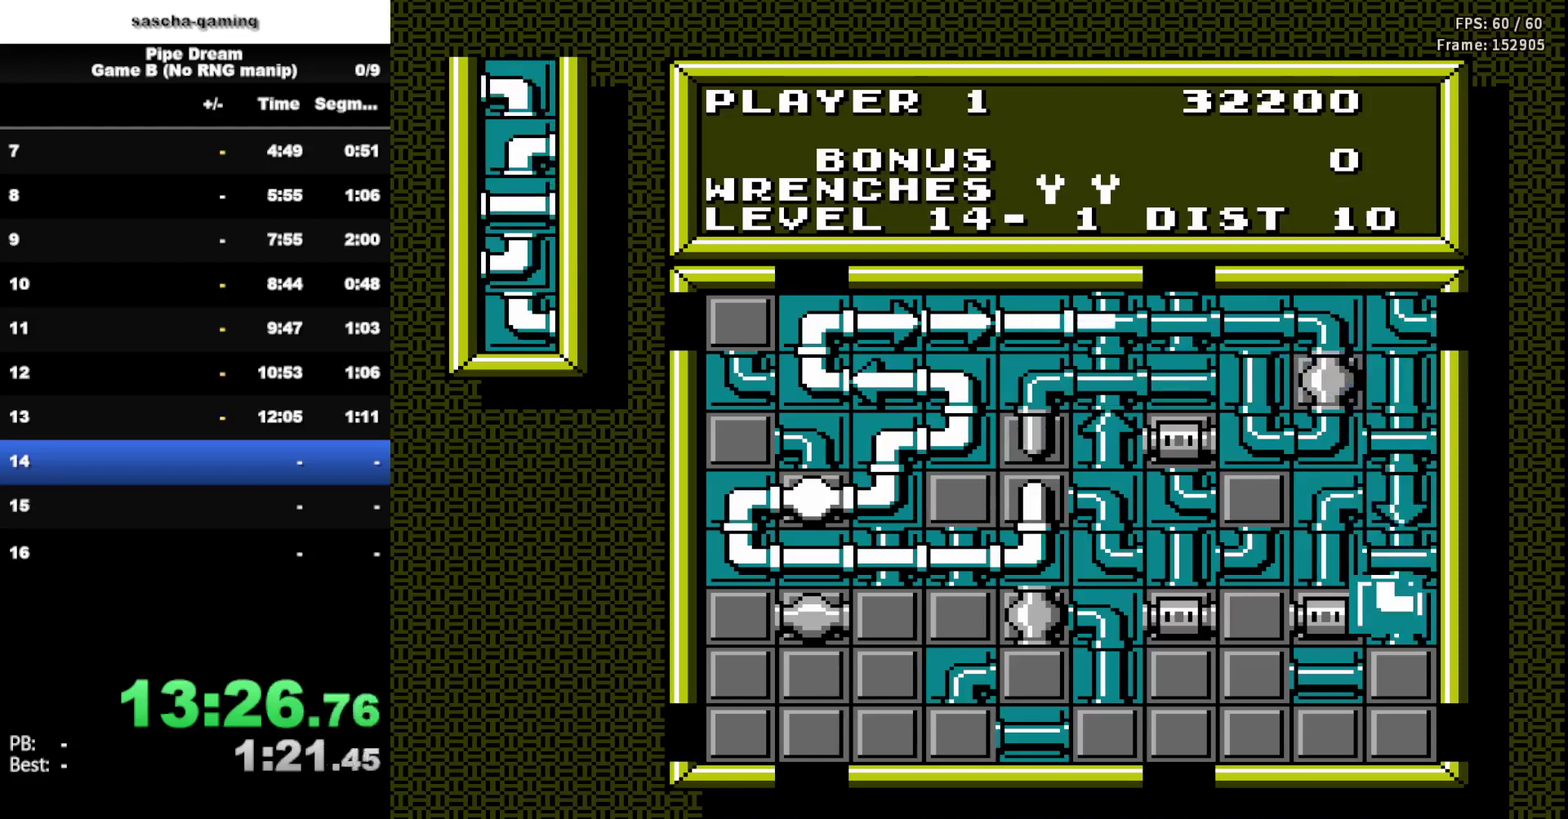
{"buttons": [], "events": [[17, "DPAD_DOWN", "up"], [100, "DPAD_DOWN", "down"], [233, "DPAD_DOWN", "up"], [267, "A", "down"], [417, "A", "up"]]}
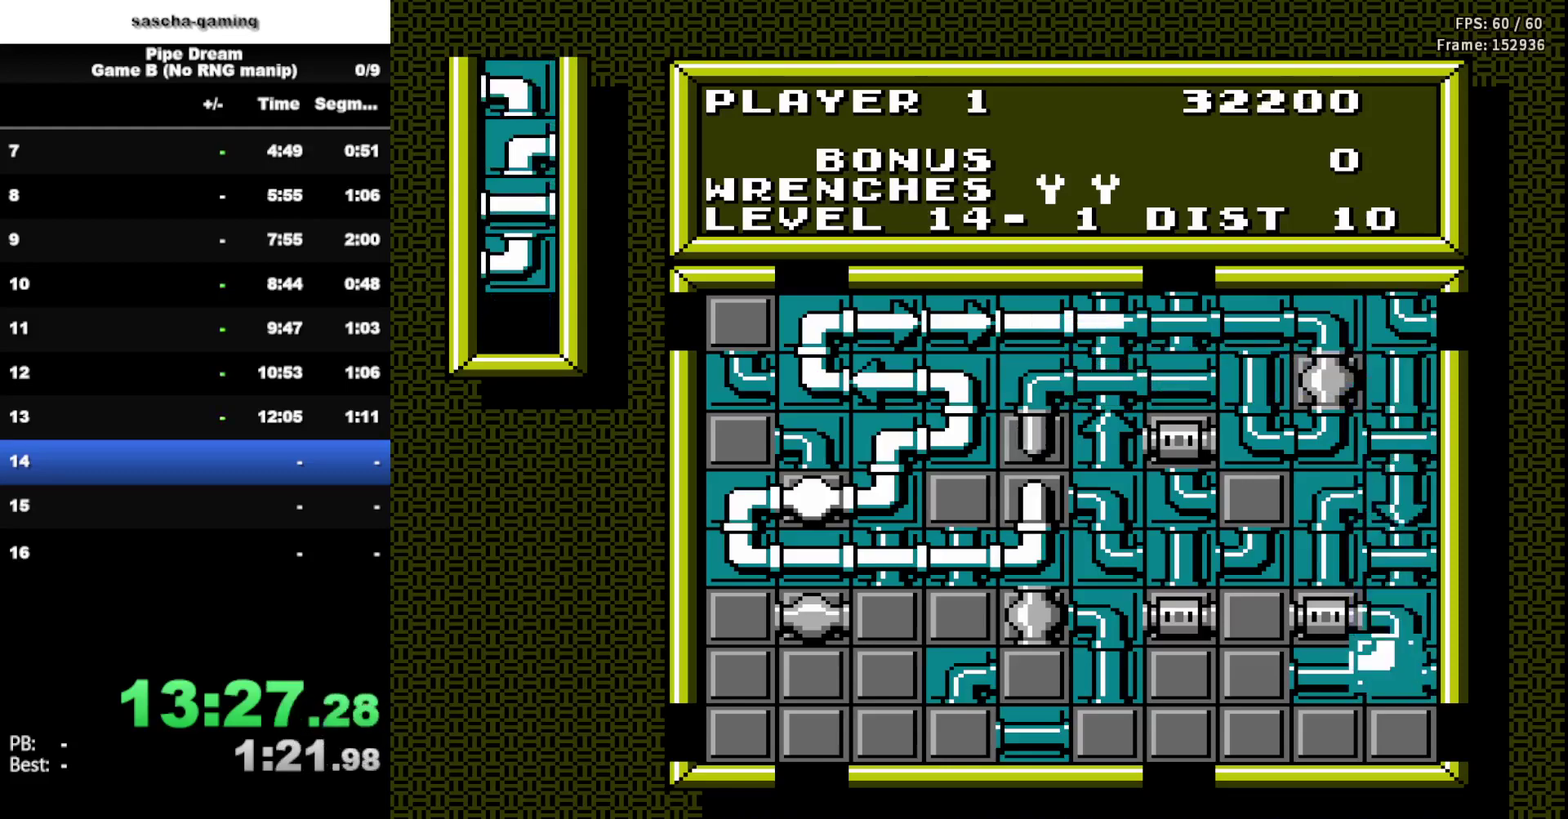
{"buttons": [], "events": [[100, "DPAD_LEFT", "down"], [200, "DPAD_LEFT", "up"], [217, "A", "down"], [367, "A", "up"]]}
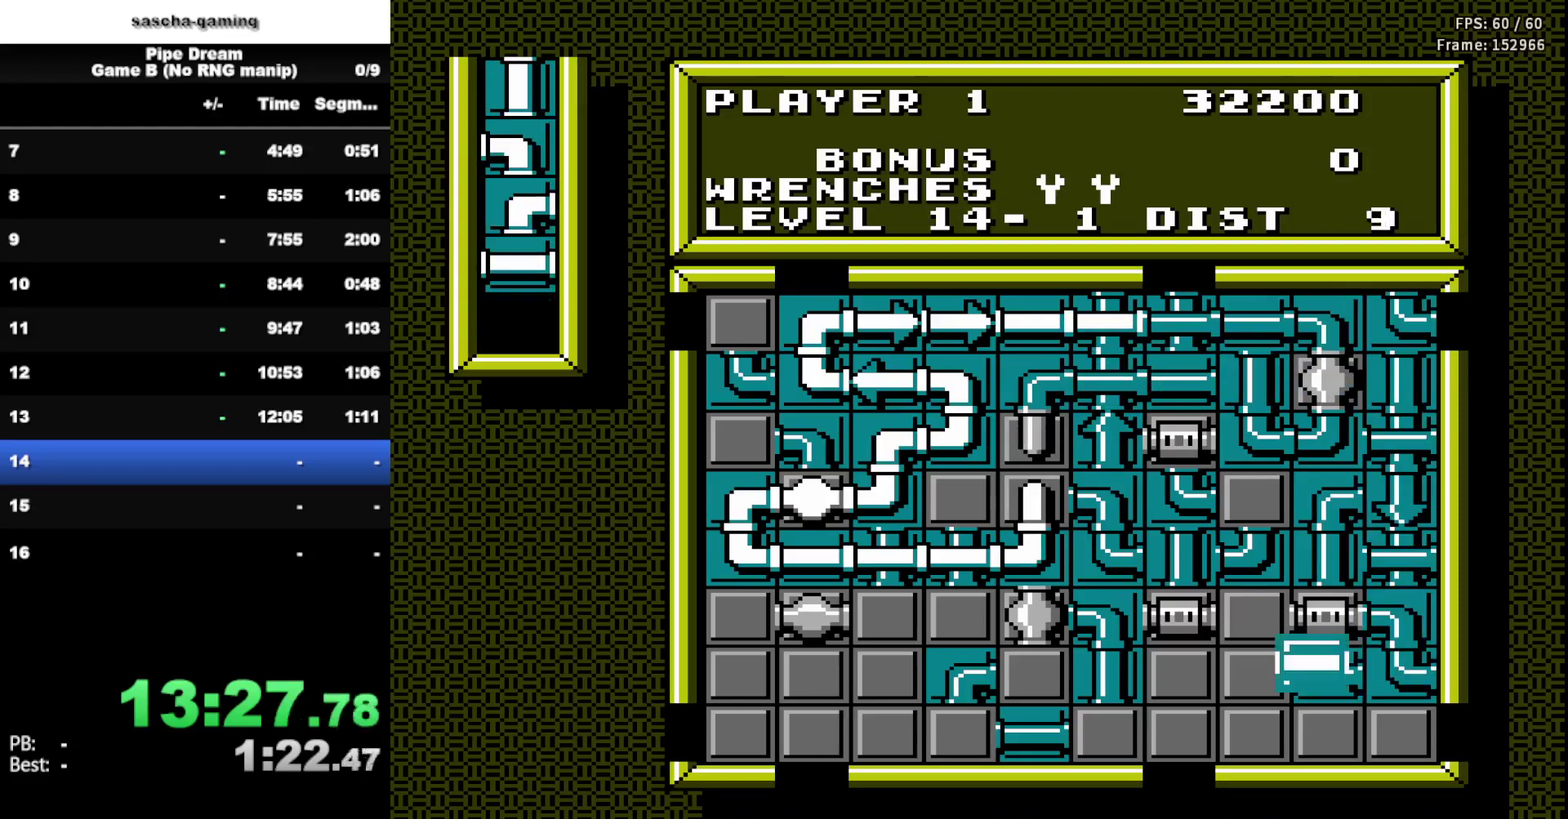
{"buttons": [], "events": [[367, "DPAD_RIGHT", "down"], [450, "DPAD_RIGHT", "up"]]}
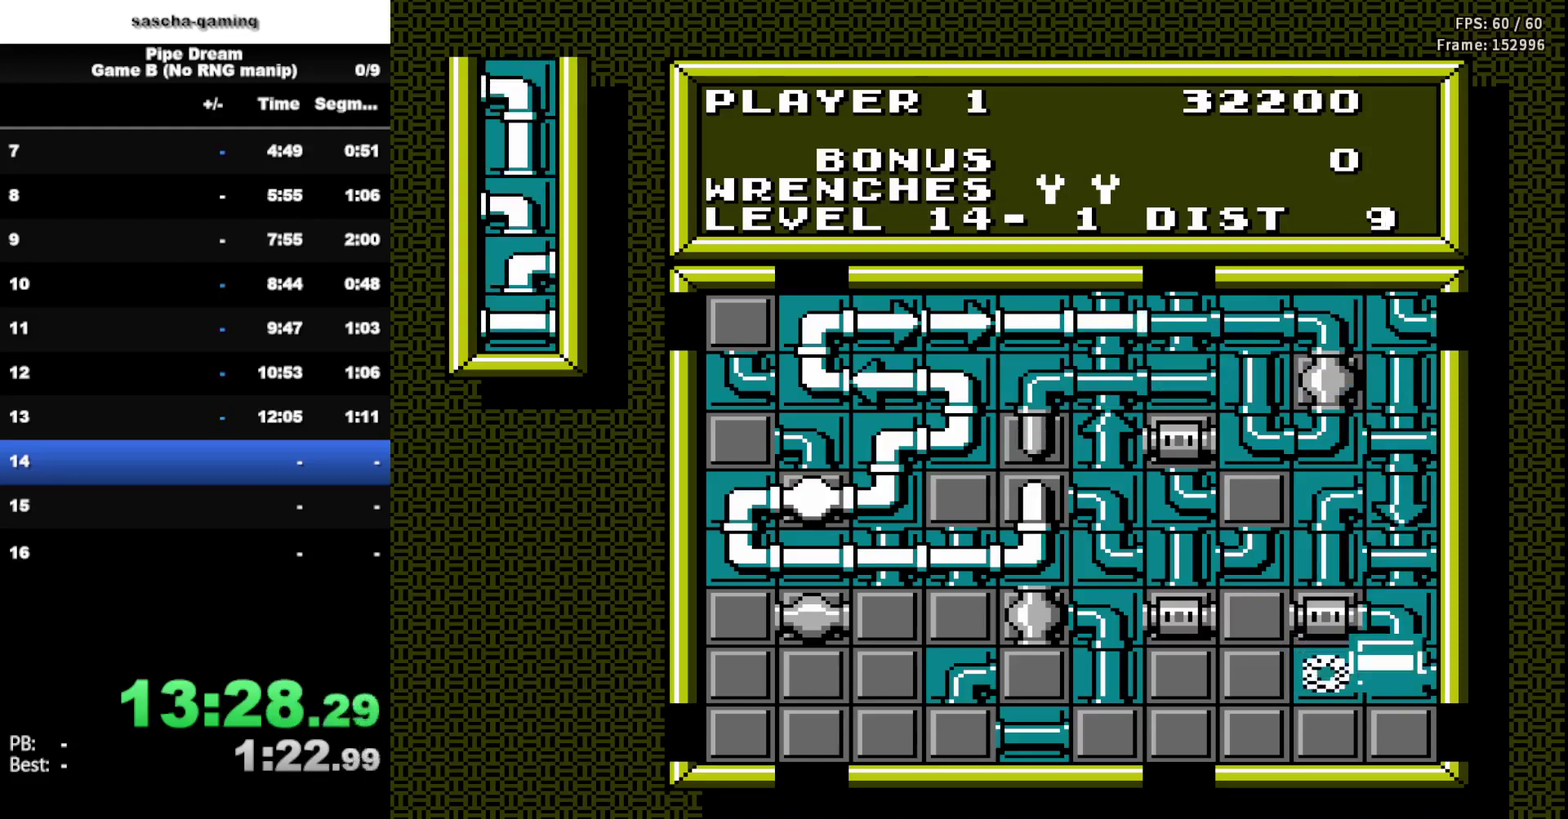
{"buttons": [], "events": [[133, "DPAD_DOWN", "down"], [250, "A", "down"], [300, "DPAD_DOWN", "up"], [400, "A", "up"]]}
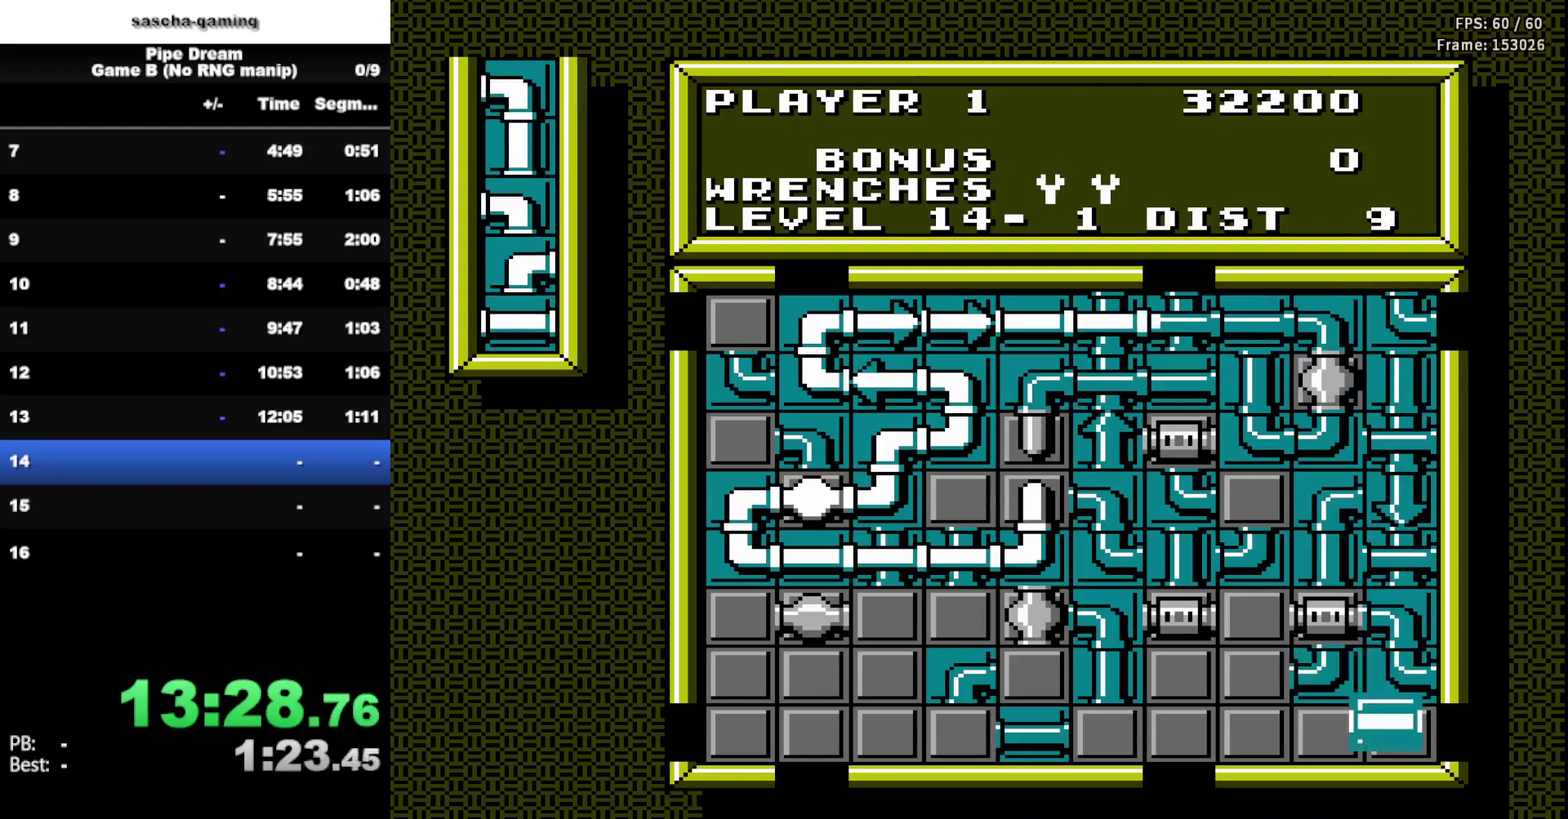
{"buttons": [], "events": [[217, "DPAD_LEFT", "down"], [300, "DPAD_LEFT", "up"], [350, "A", "down"], [500, "A", "up"]]}
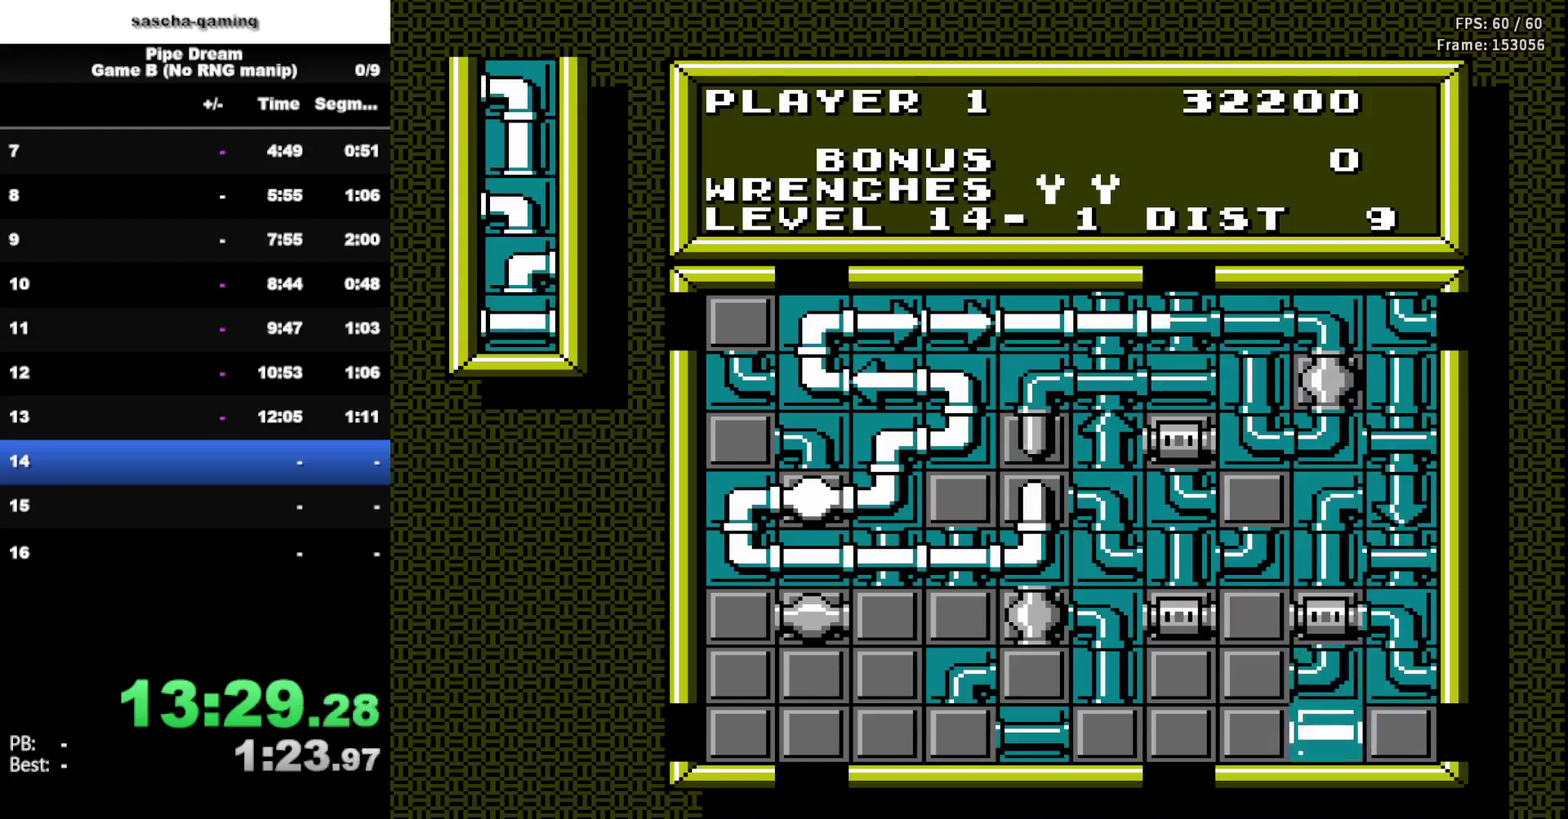
{"buttons": ["A"], "events": [[350, "DPAD_LEFT", "down"], [450, "DPAD_LEFT", "up"], [483, "A", "down"]]}
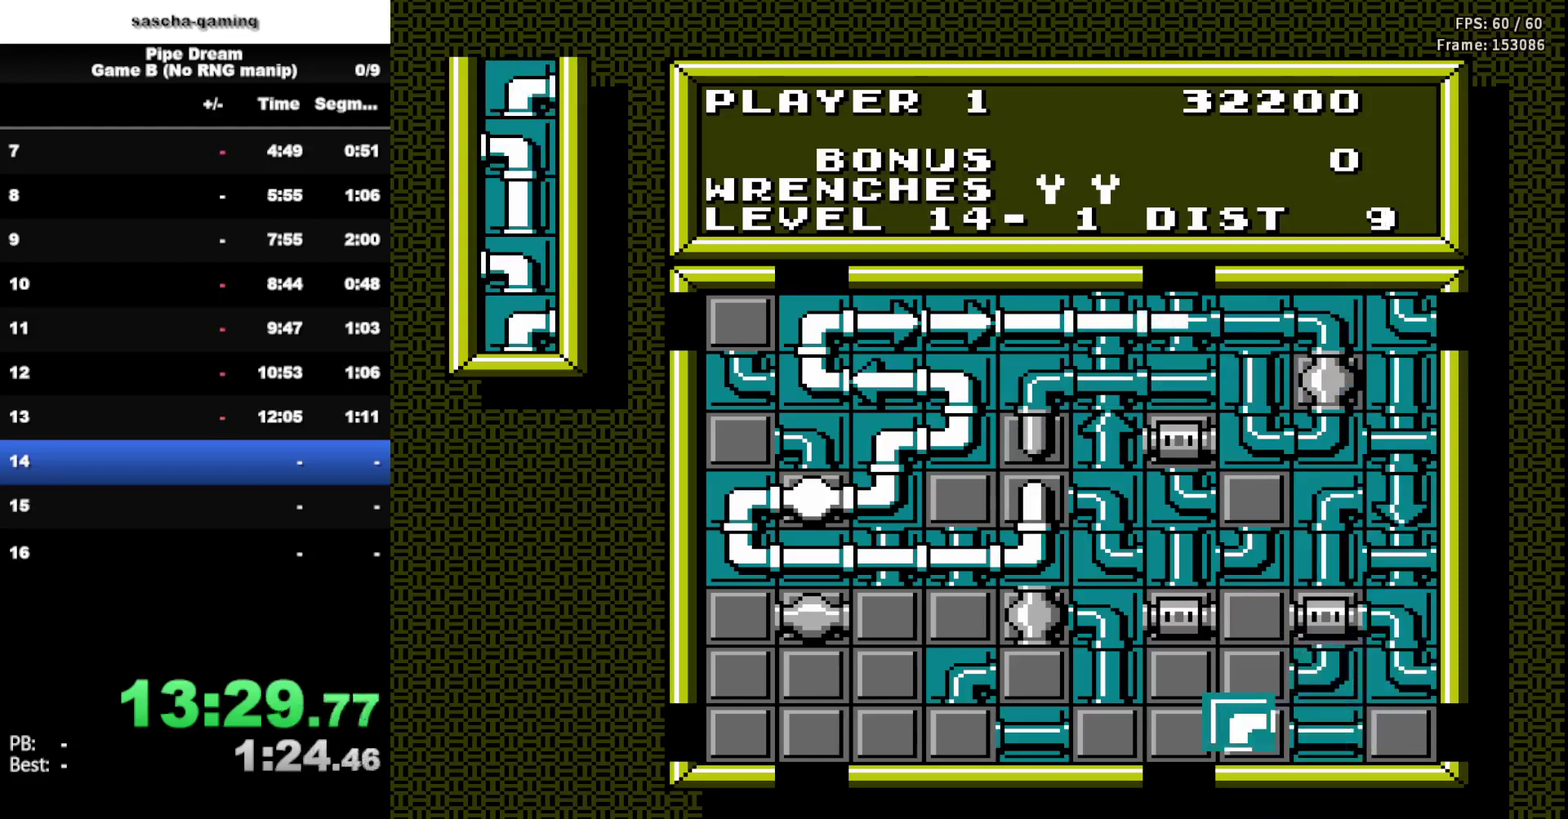
{"buttons": ["DPAD_UP"], "events": [[133, "A", "up"], [250, "DPAD_UP", "down"], [383, "DPAD_UP", "up"], [500, "DPAD_UP", "down"]]}
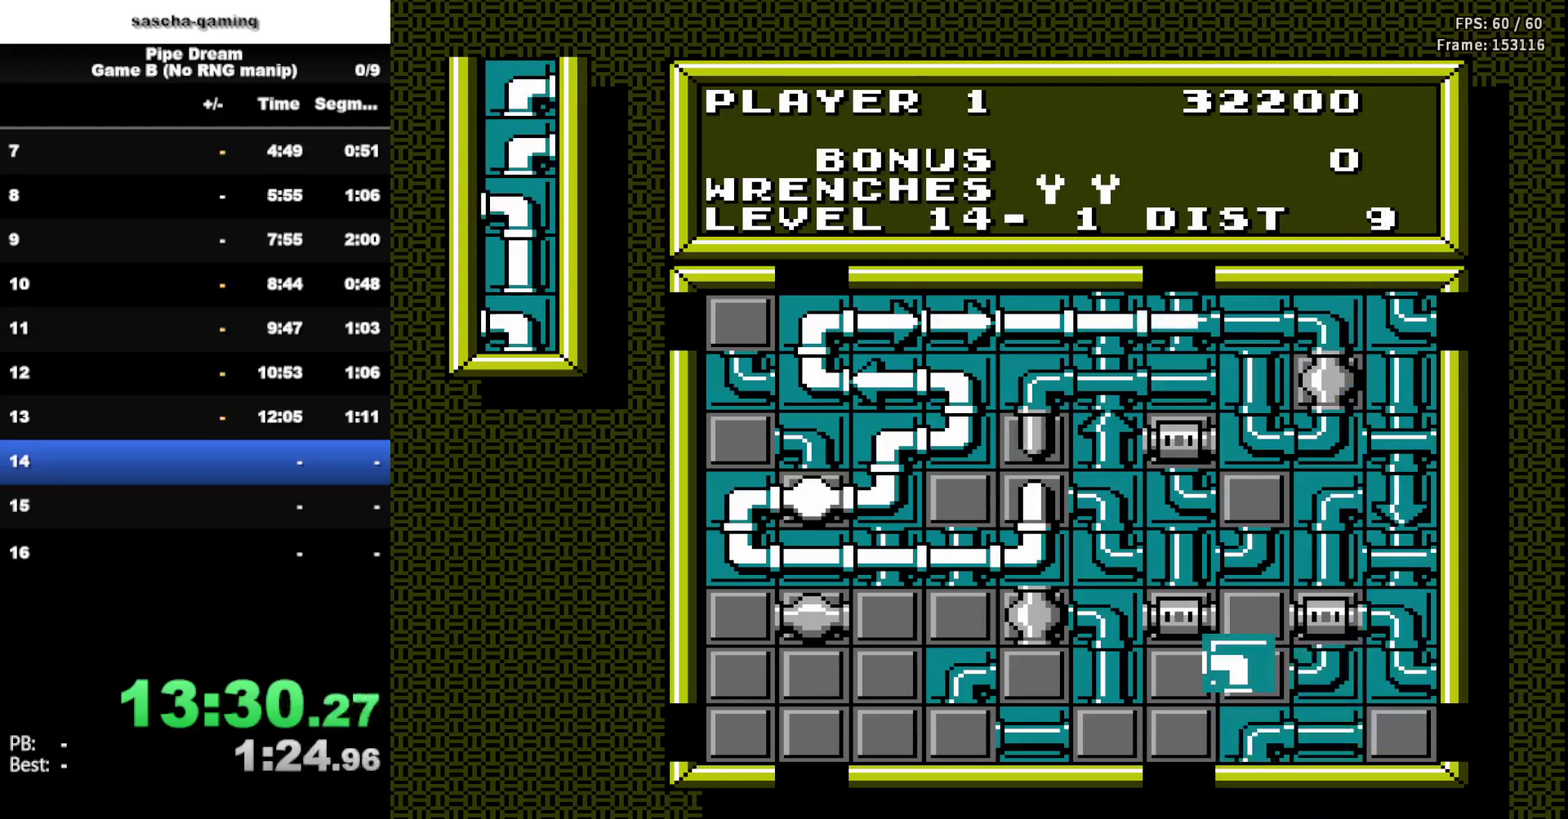
{"buttons": ["DPAD_UP"], "events": [[117, "DPAD_UP", "up"], [217, "DPAD_UP", "down"], [317, "DPAD_UP", "up"], [417, "DPAD_UP", "down"]]}
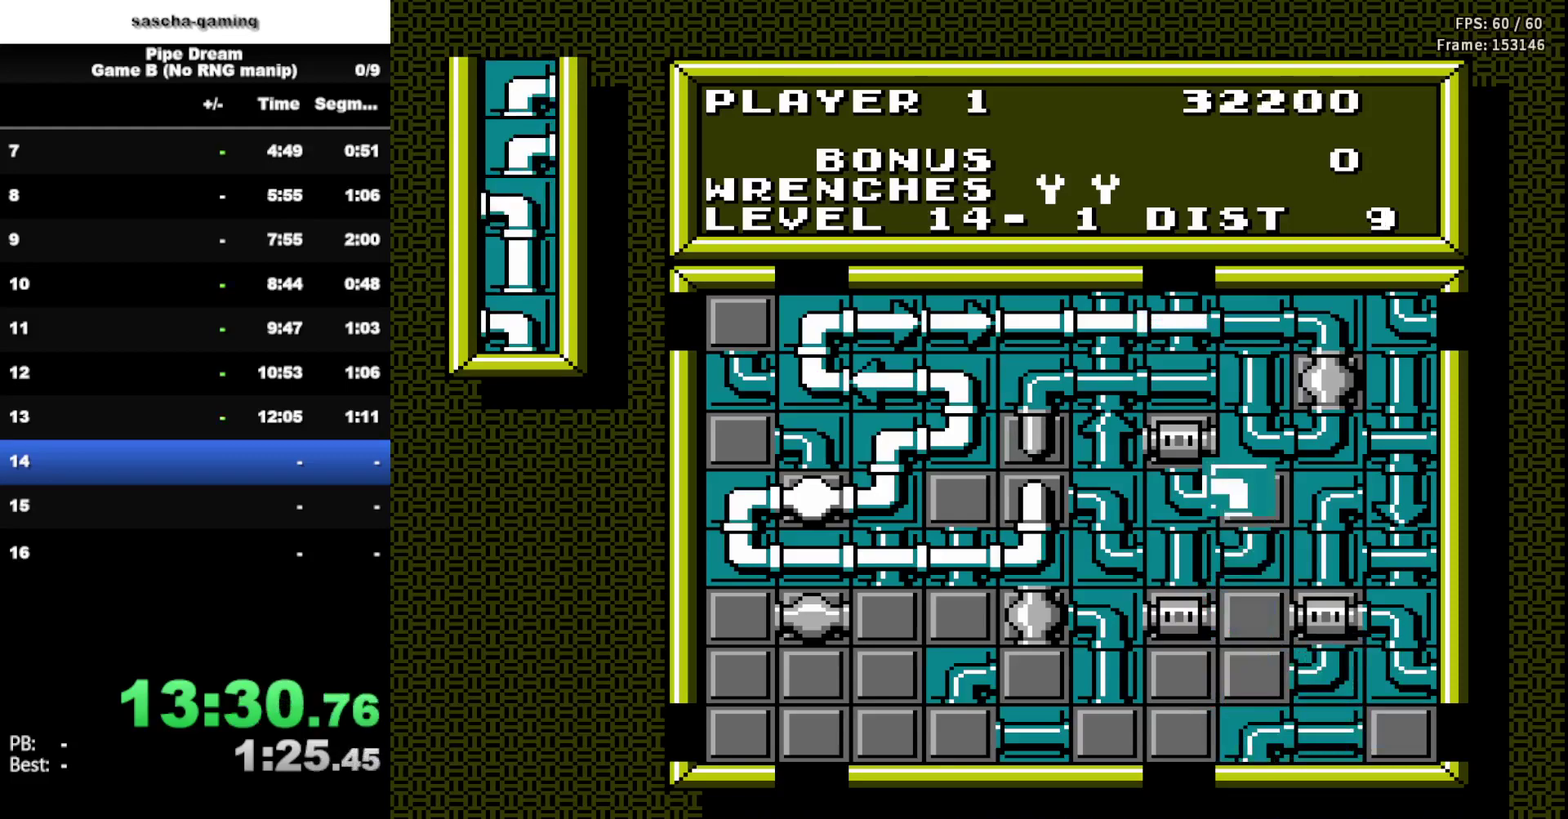
{"buttons": ["A"], "events": [[17, "DPAD_UP", "up"], [117, "DPAD_UP", "down"], [217, "DPAD_UP", "up"], [333, "DPAD_UP", "down"], [433, "DPAD_UP", "up"], [450, "A", "down"]]}
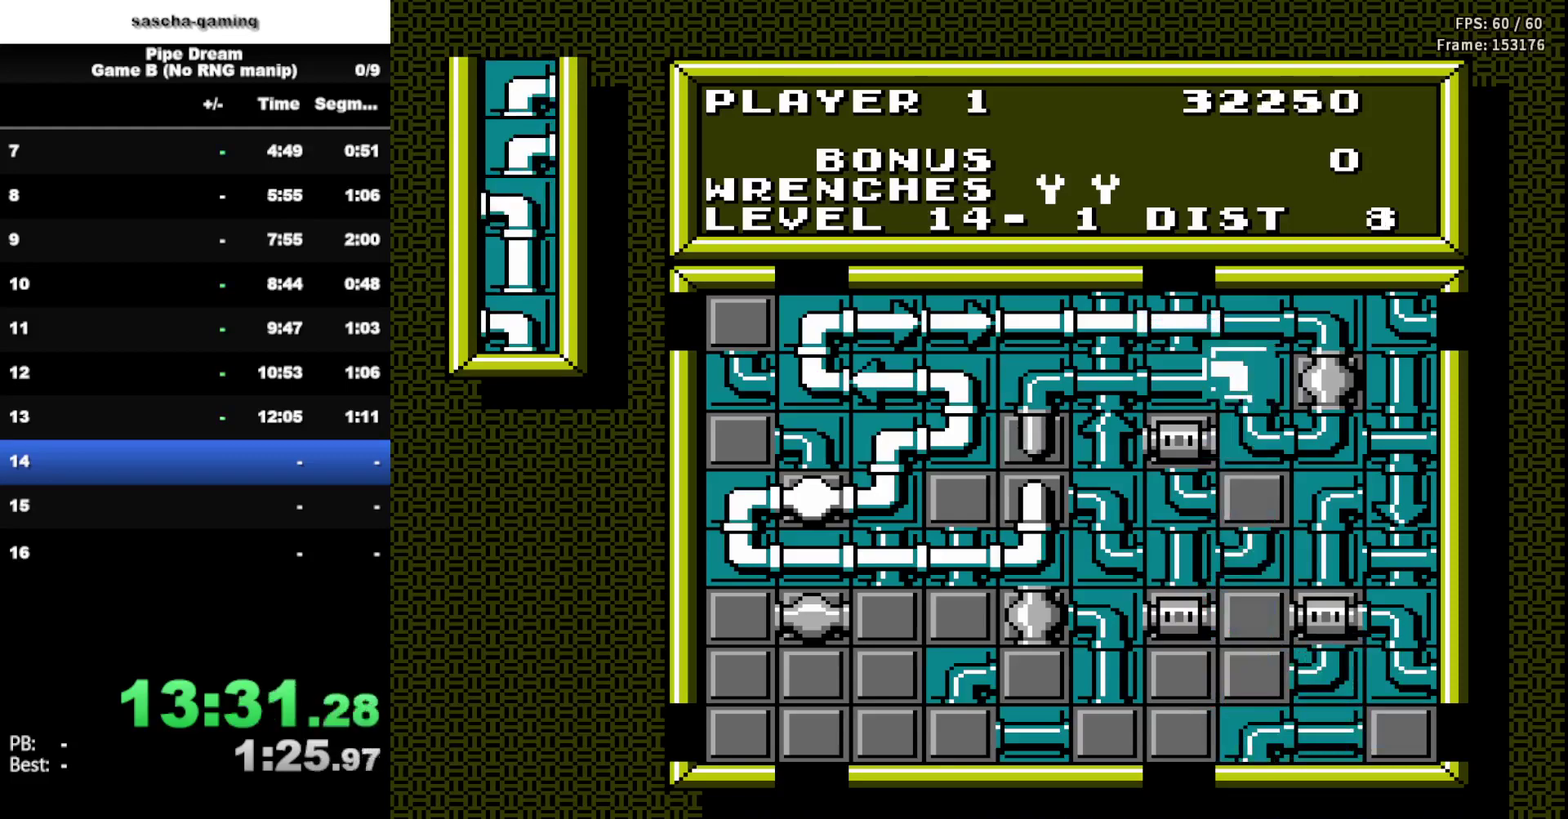
{"buttons": [], "events": [[83, "A", "up"], [283, "SELECT", "down"], [433, "SELECT", "up"]]}
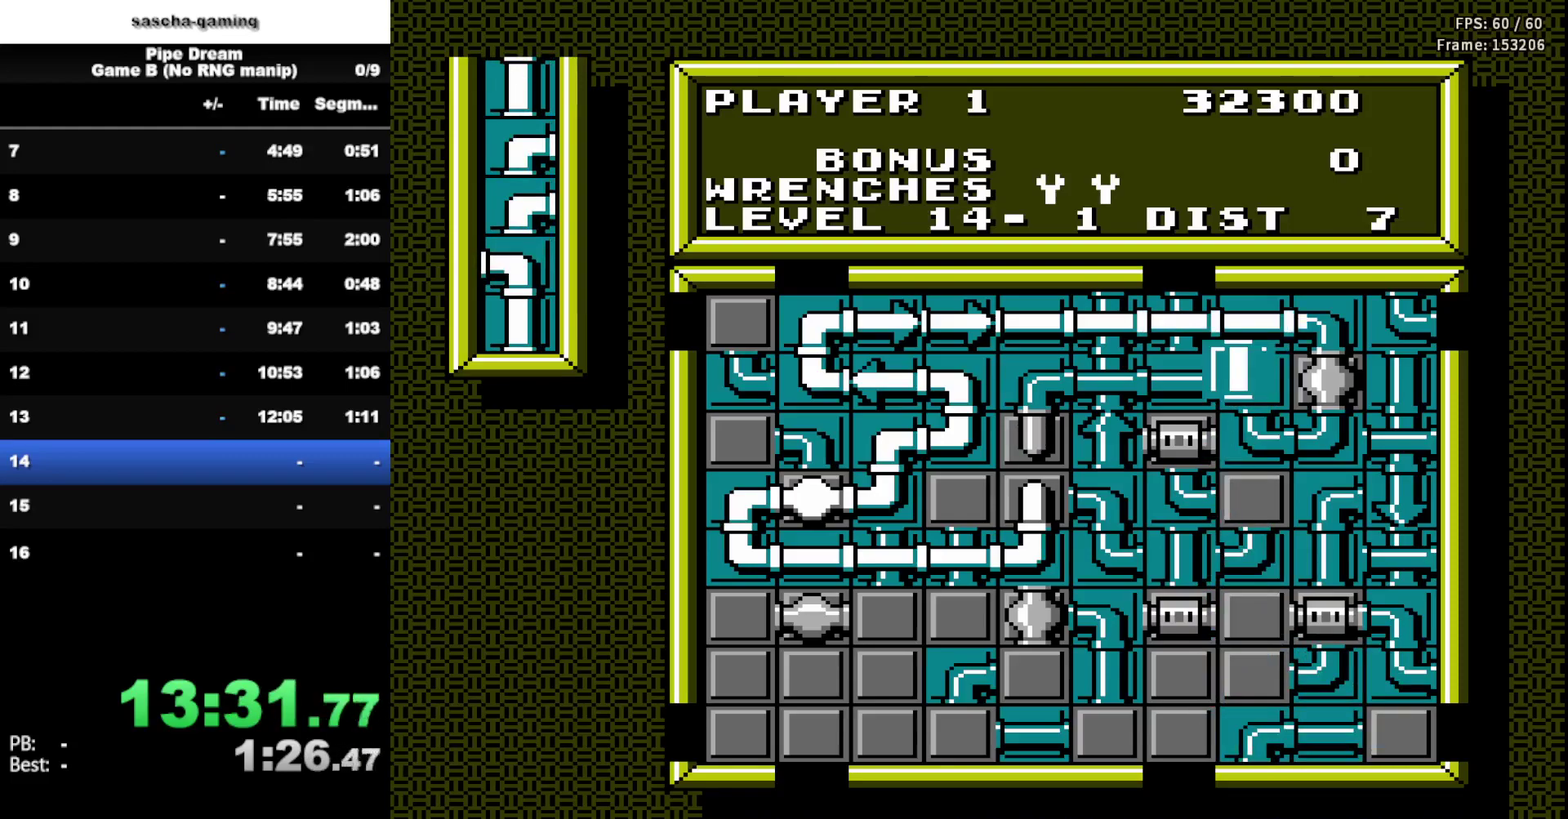
{"buttons": ["DPAD_DOWN"], "events": [[417, "DPAD_DOWN", "down"]]}
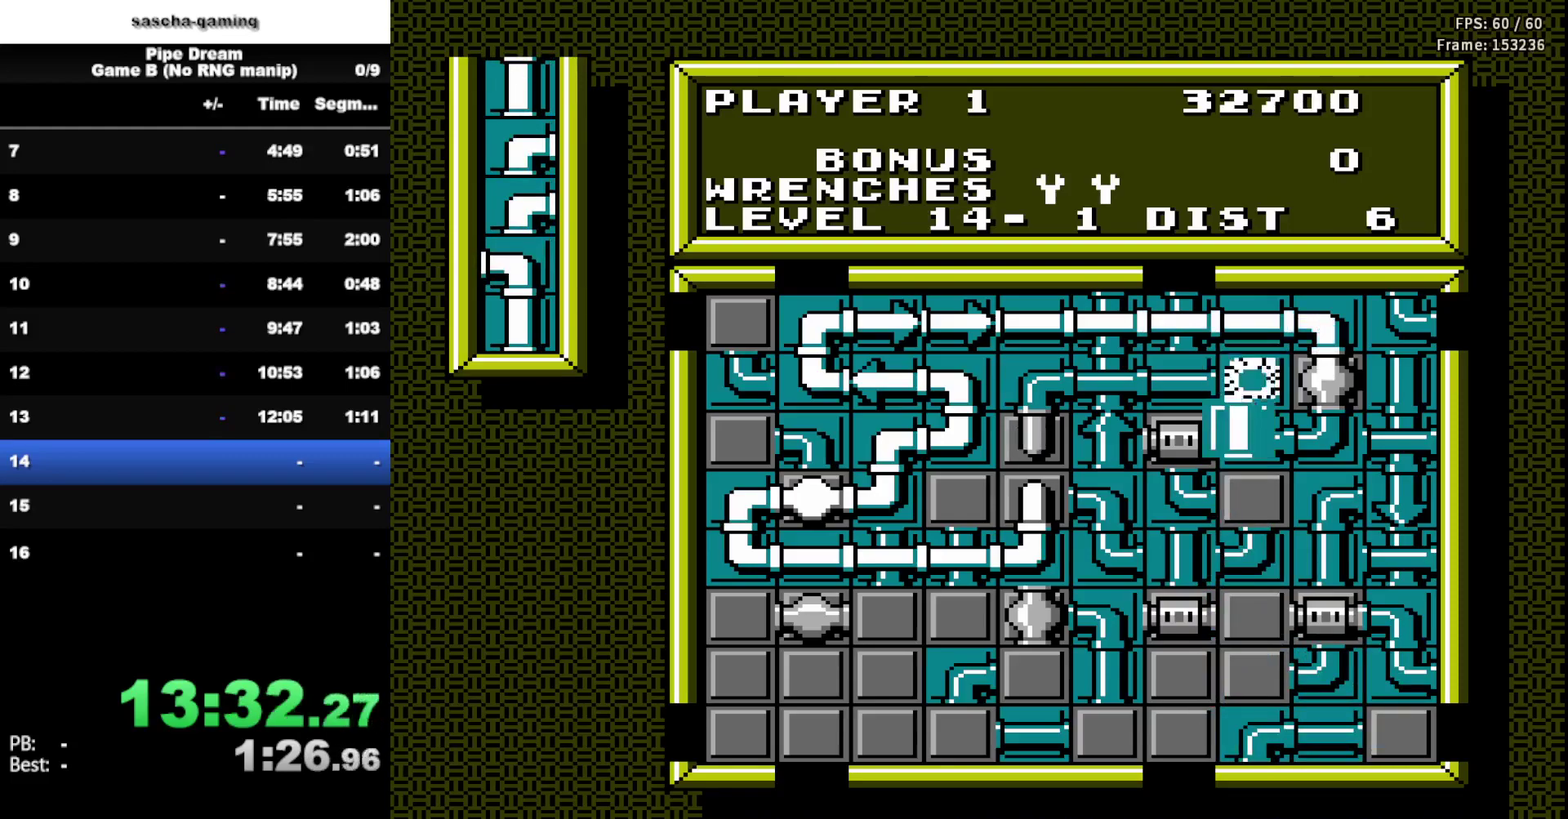
{"buttons": [], "events": [[50, "DPAD_DOWN", "up"], [200, "DPAD_DOWN", "down"], [350, "DPAD_DOWN", "up"]]}
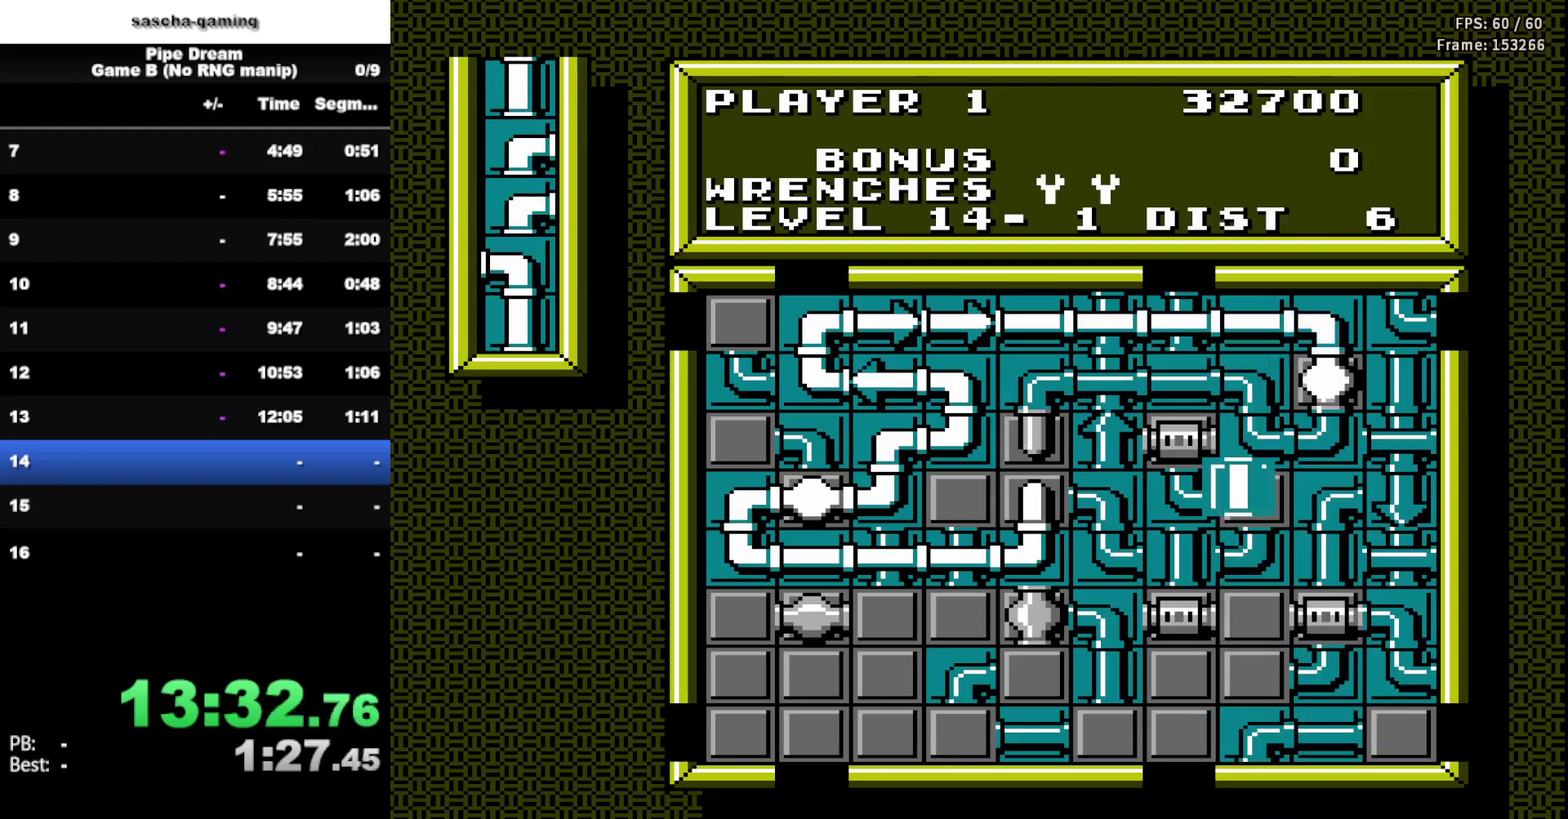
{"buttons": [], "events": [[67, "DPAD_DOWN", "down"], [200, "DPAD_DOWN", "up"]]}
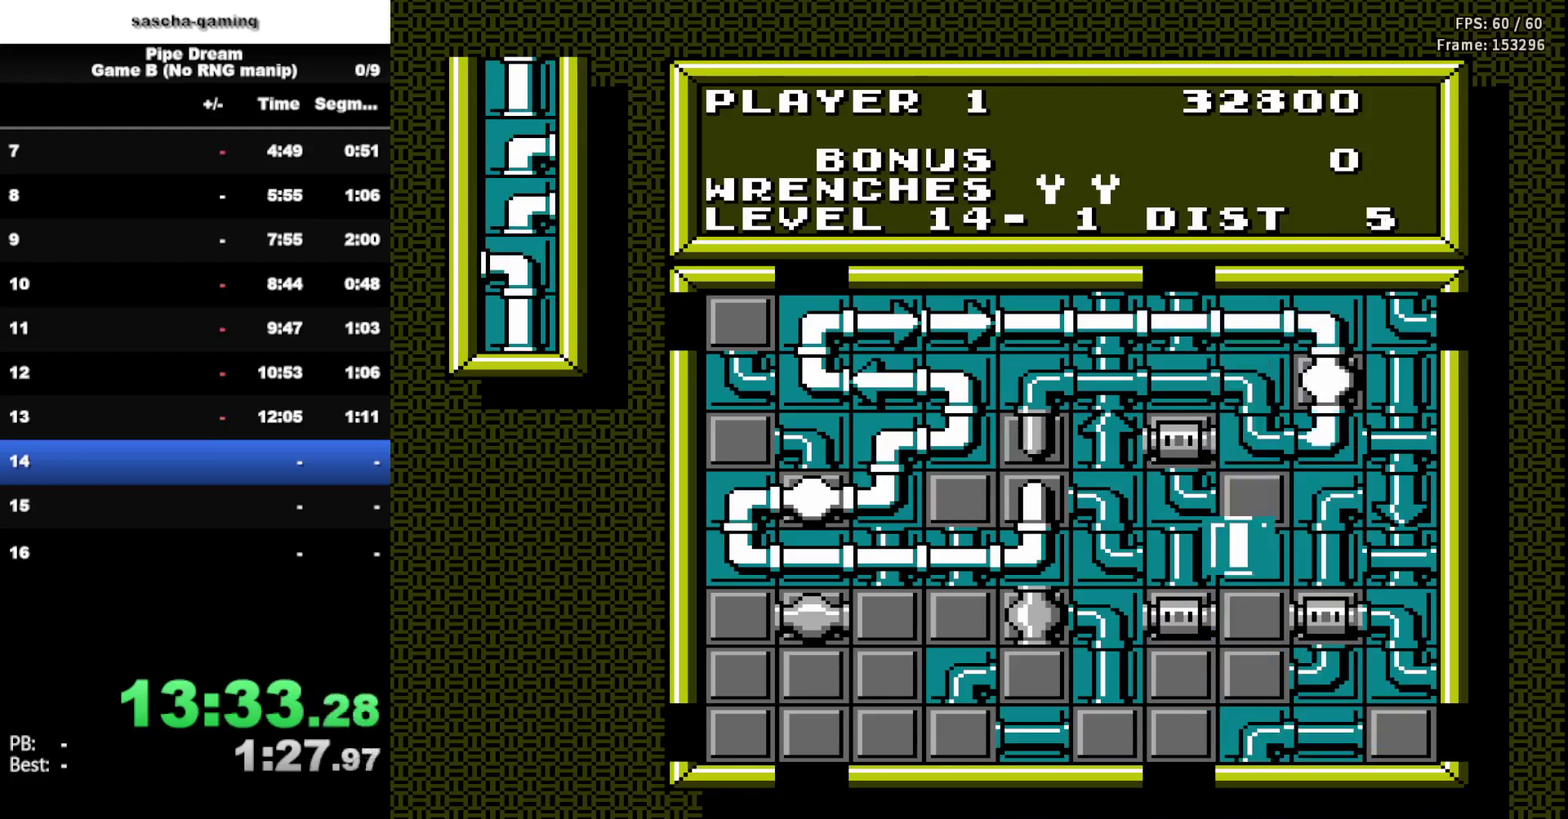
{"buttons": [], "events": []}
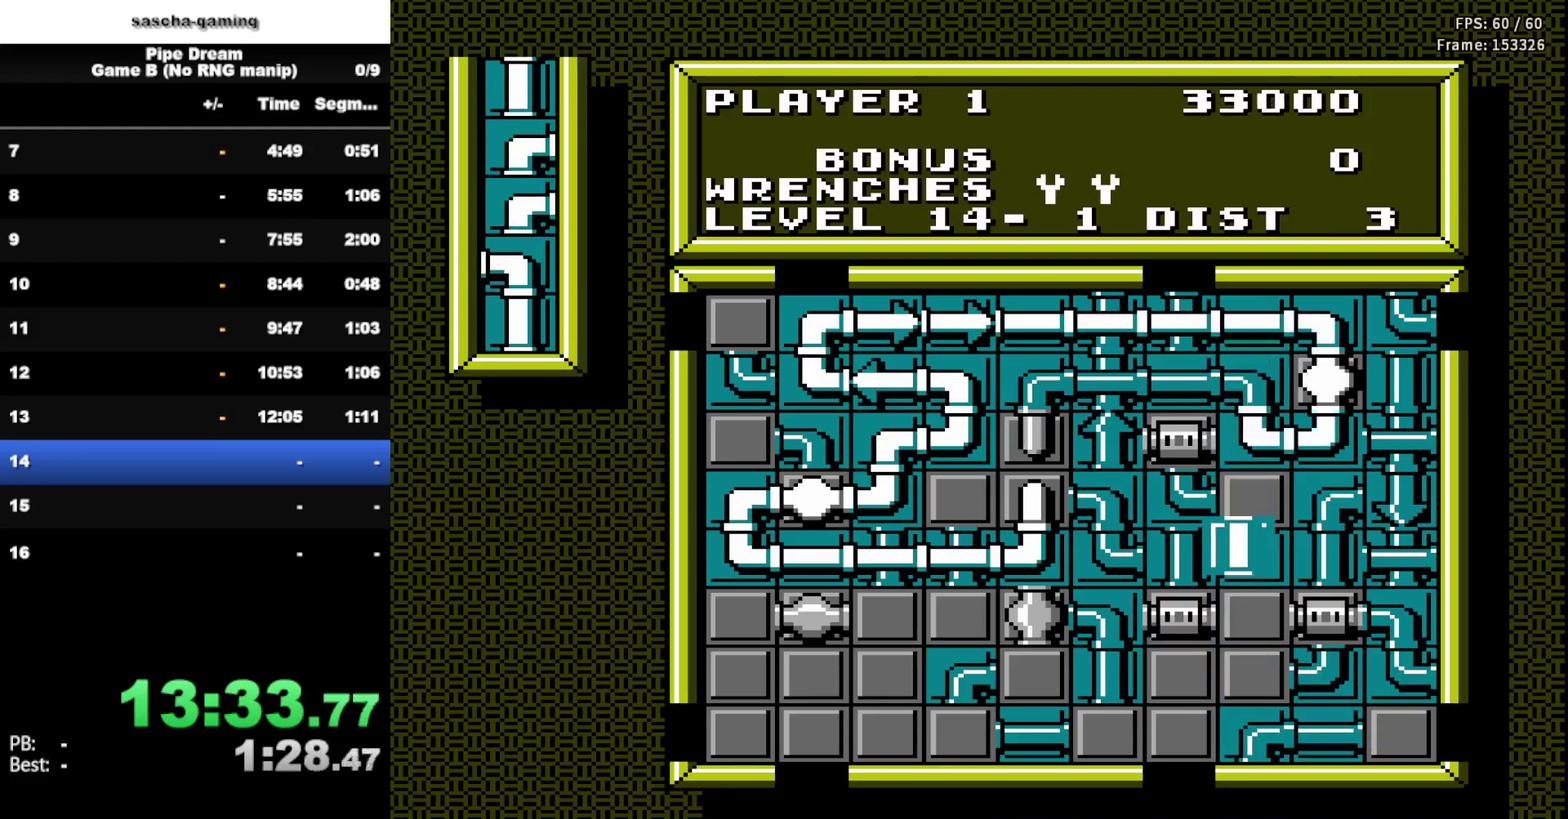
{"buttons": [], "events": []}
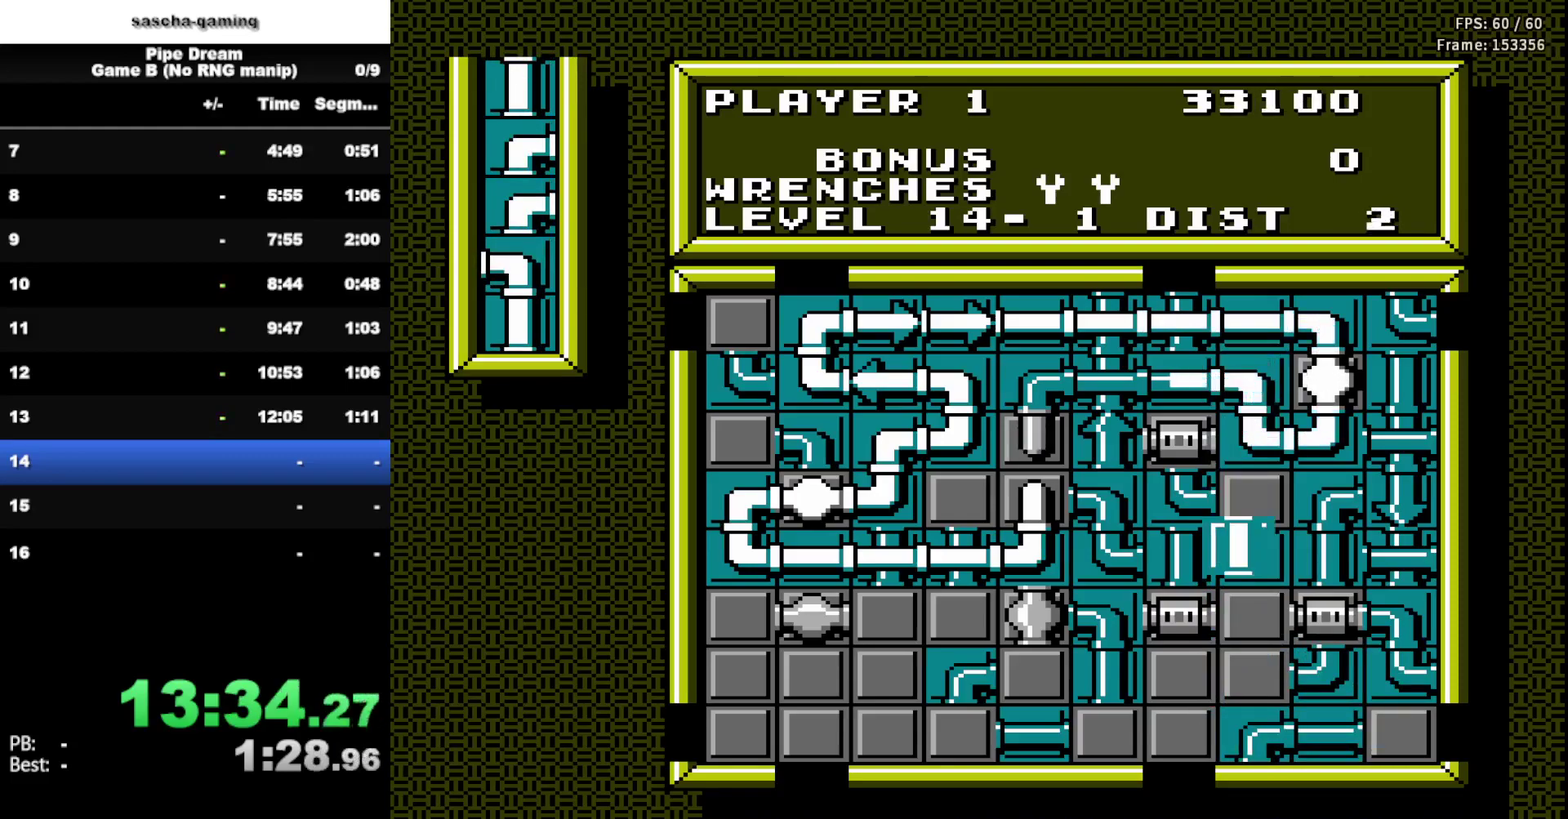
{"buttons": [], "events": []}
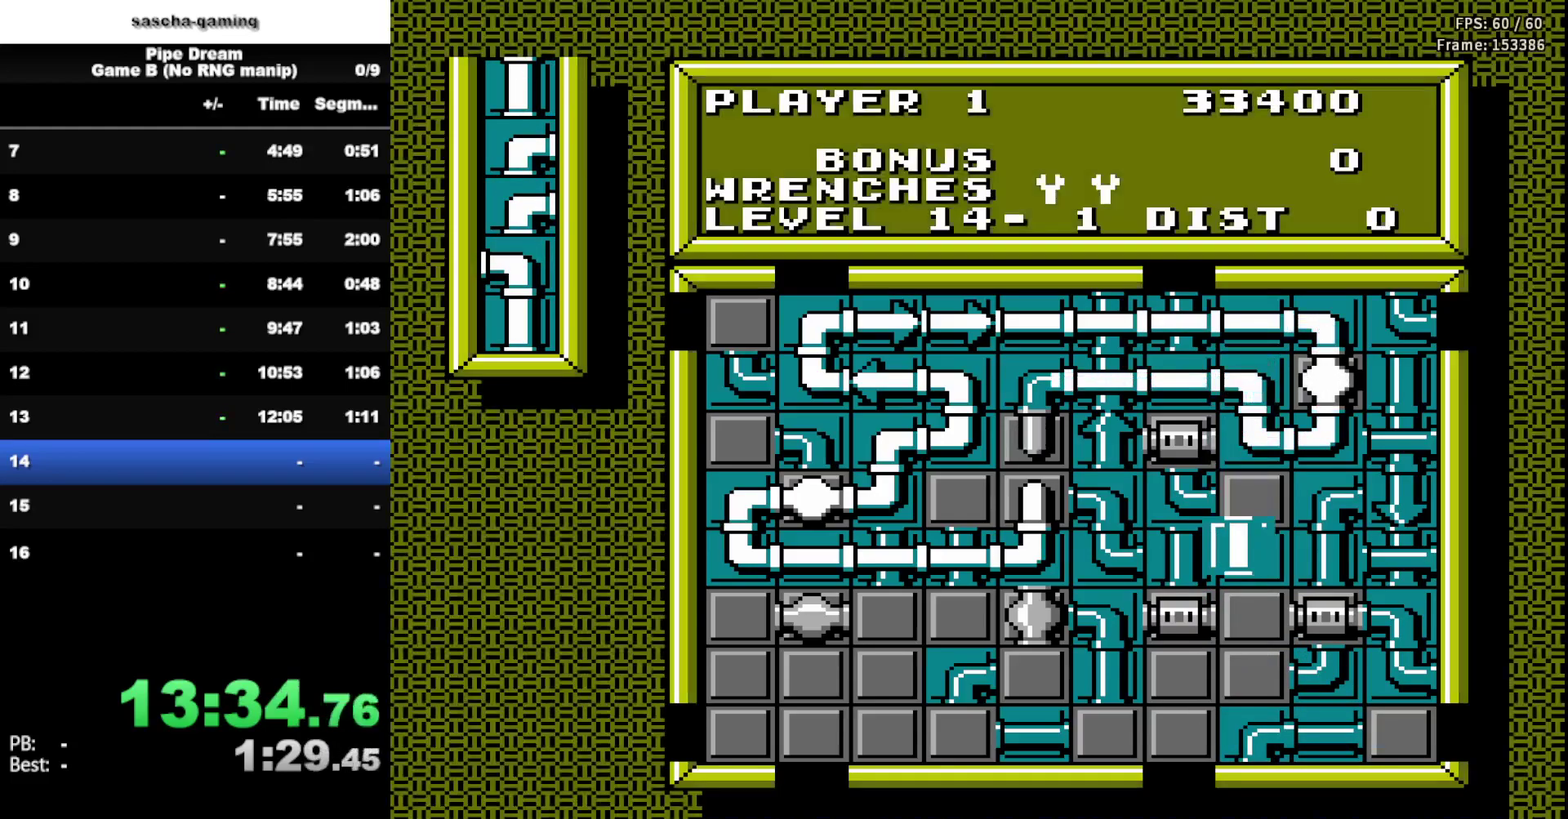
{"buttons": [], "events": []}
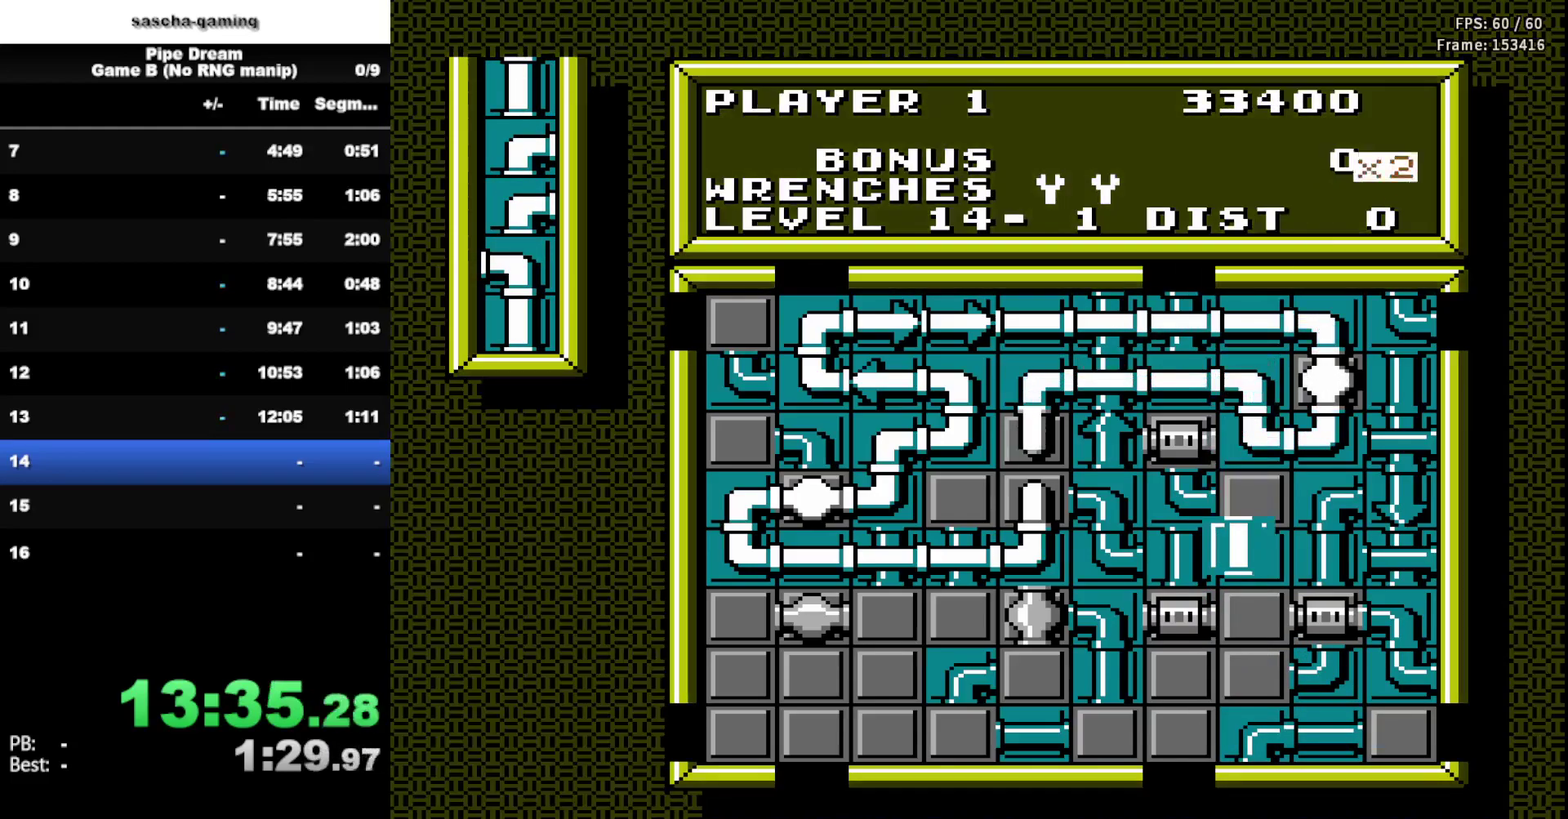
{"buttons": [], "events": []}
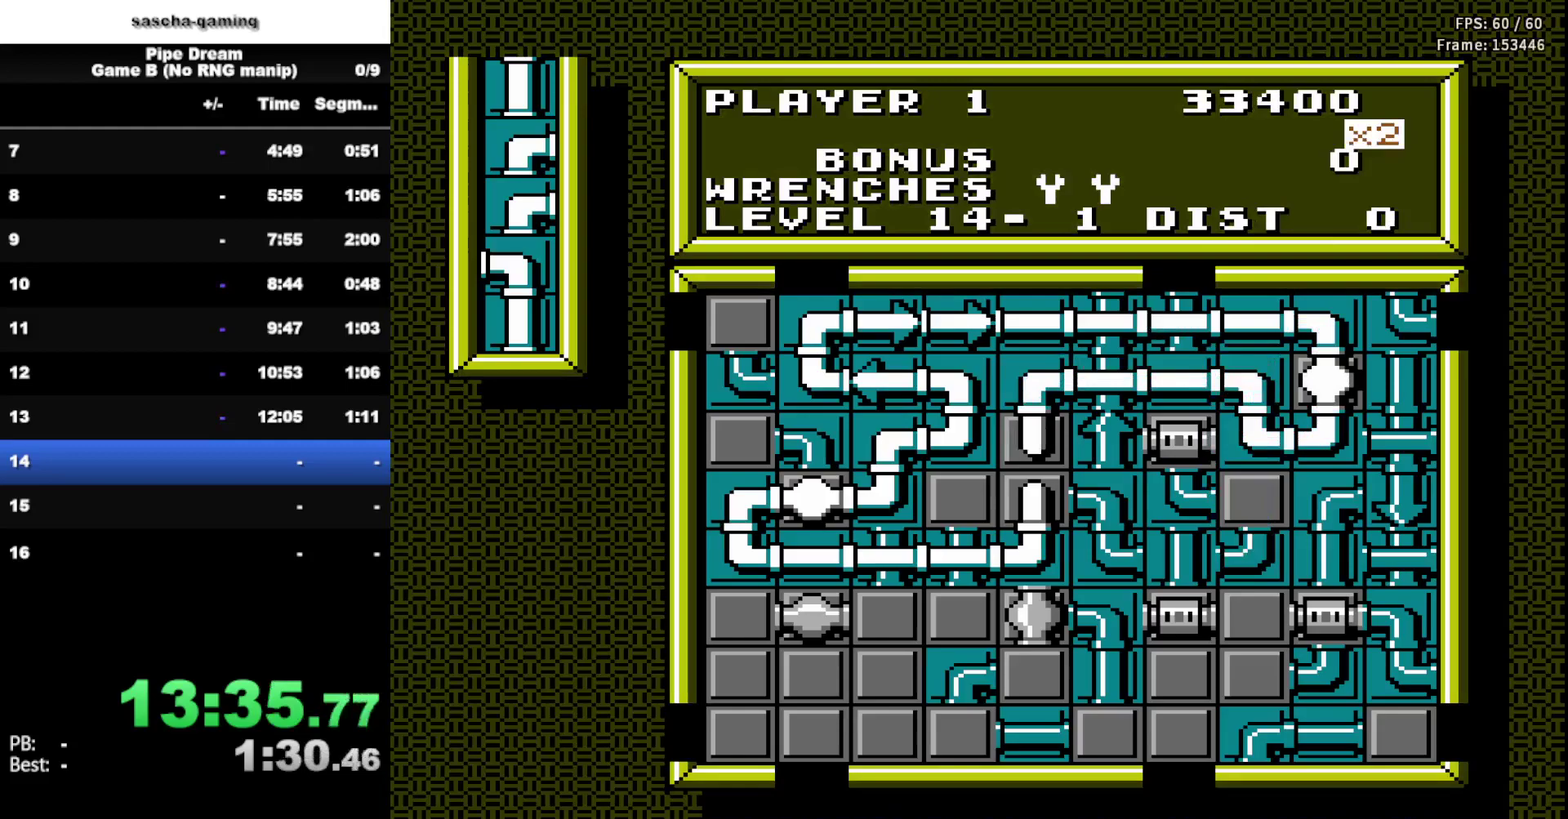
{"buttons": [], "events": []}
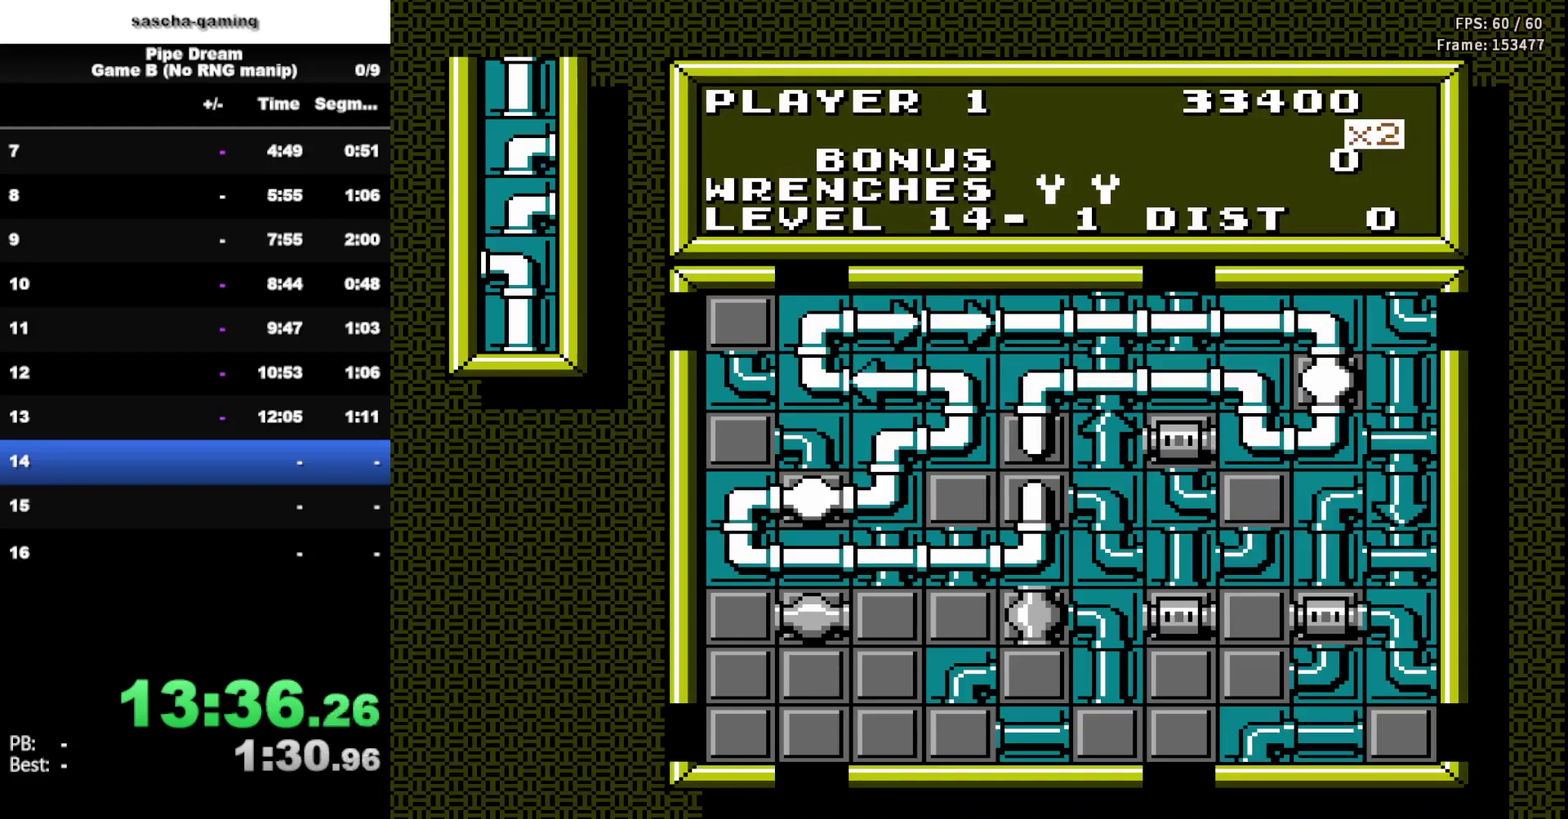
{"buttons": [], "events": []}
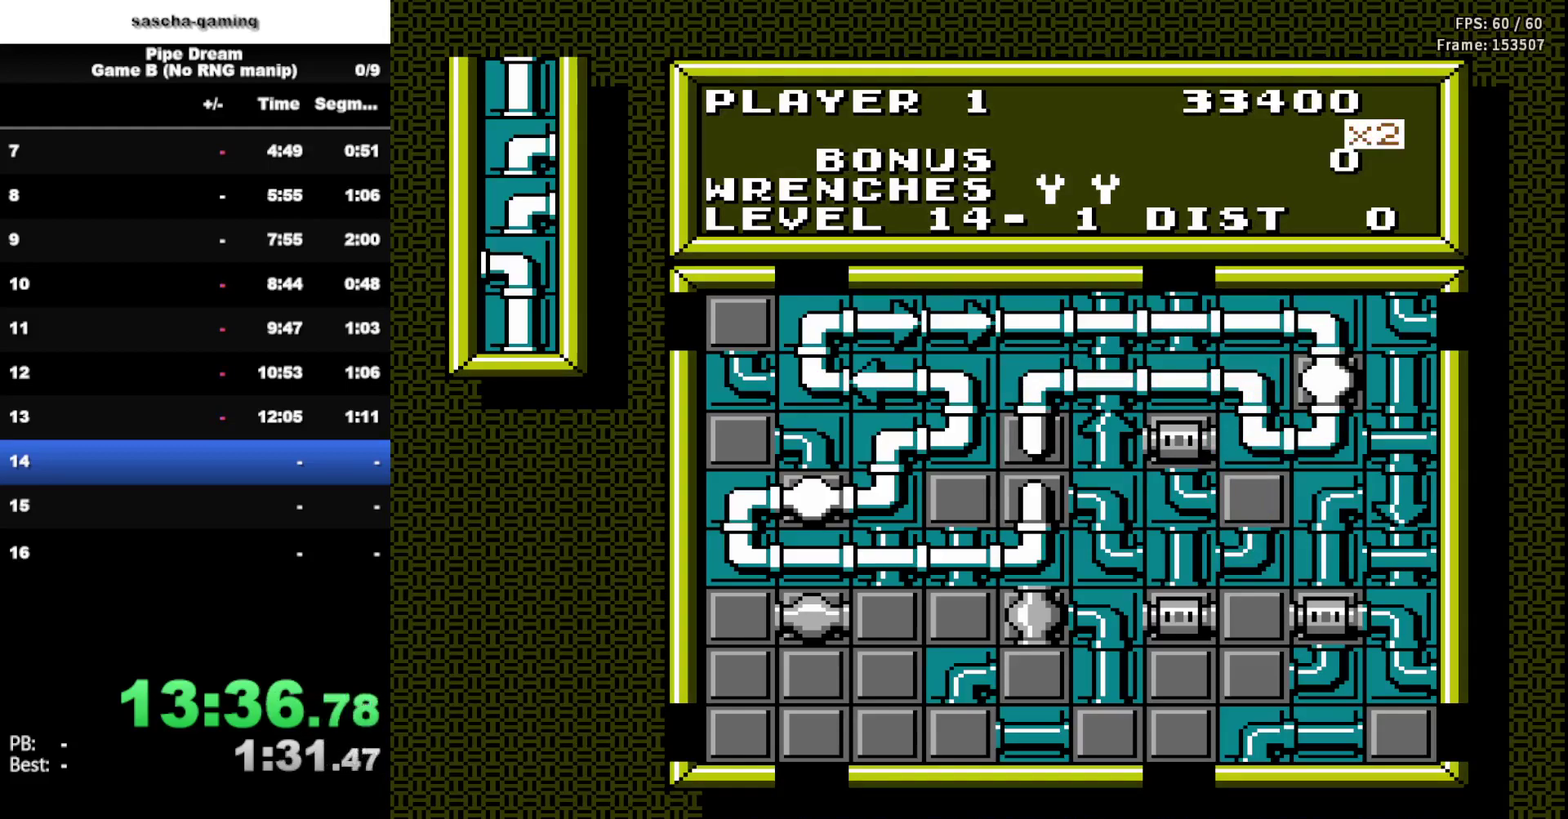
{"buttons": [], "events": []}
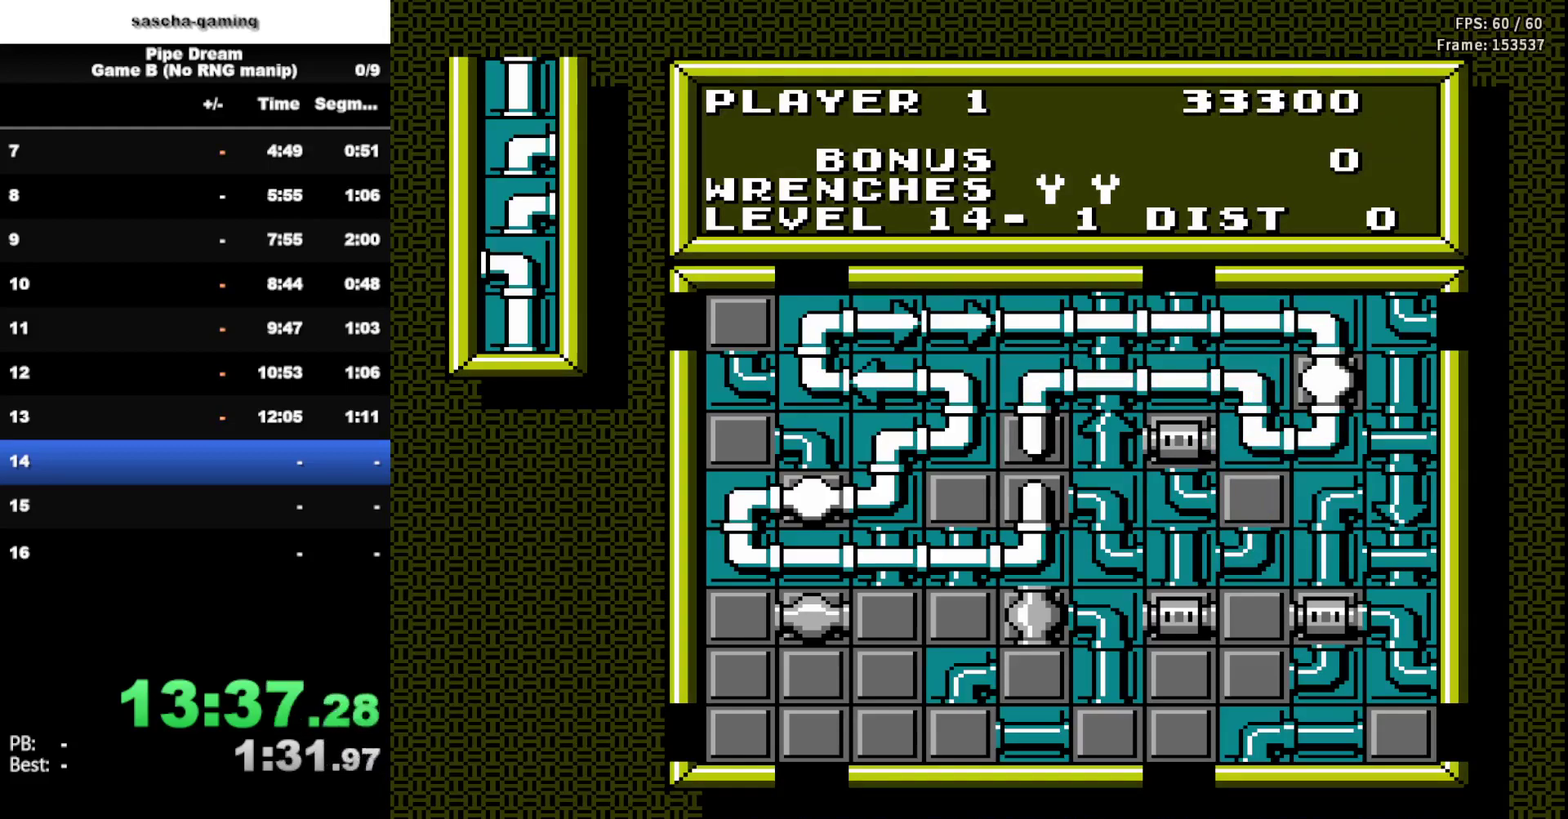
{"buttons": [], "events": [[267, "START", "down"], [383, "START", "up"]]}
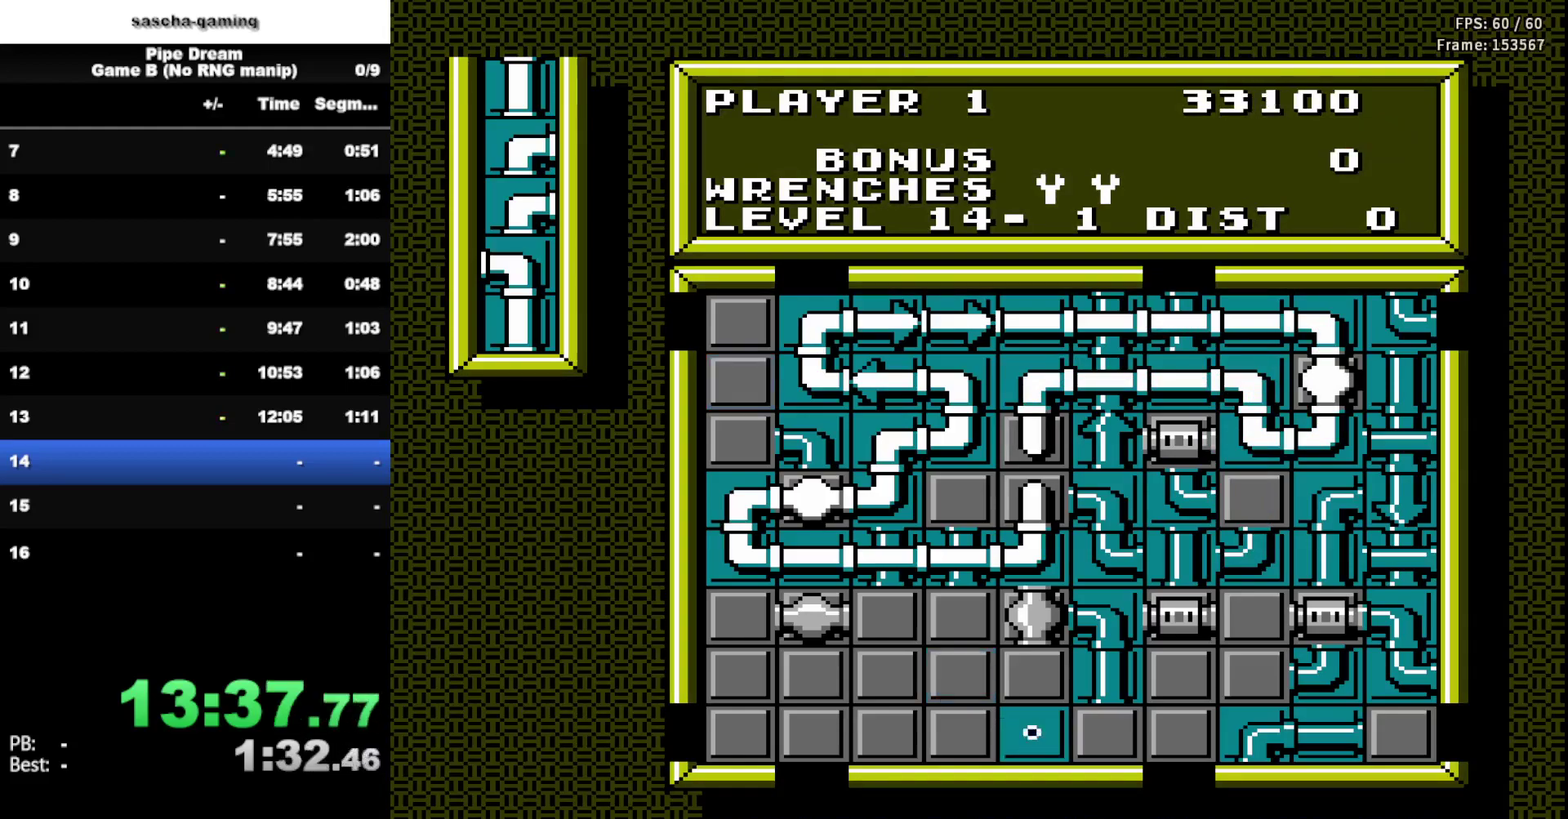
{"buttons": ["START"], "events": [[500, "START", "down"]]}
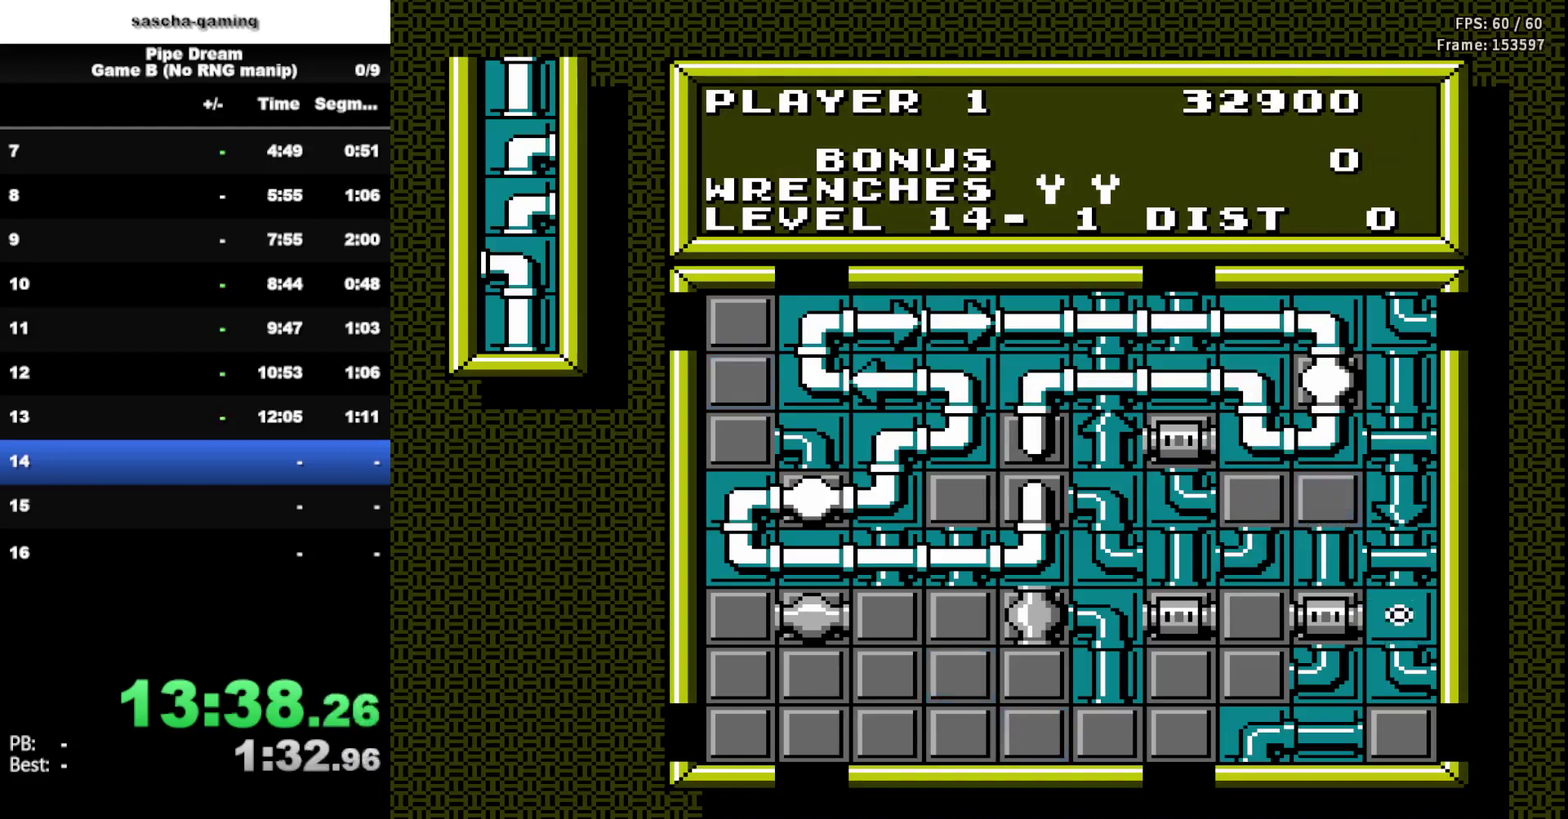
{"buttons": [], "events": [[133, "START", "up"]]}